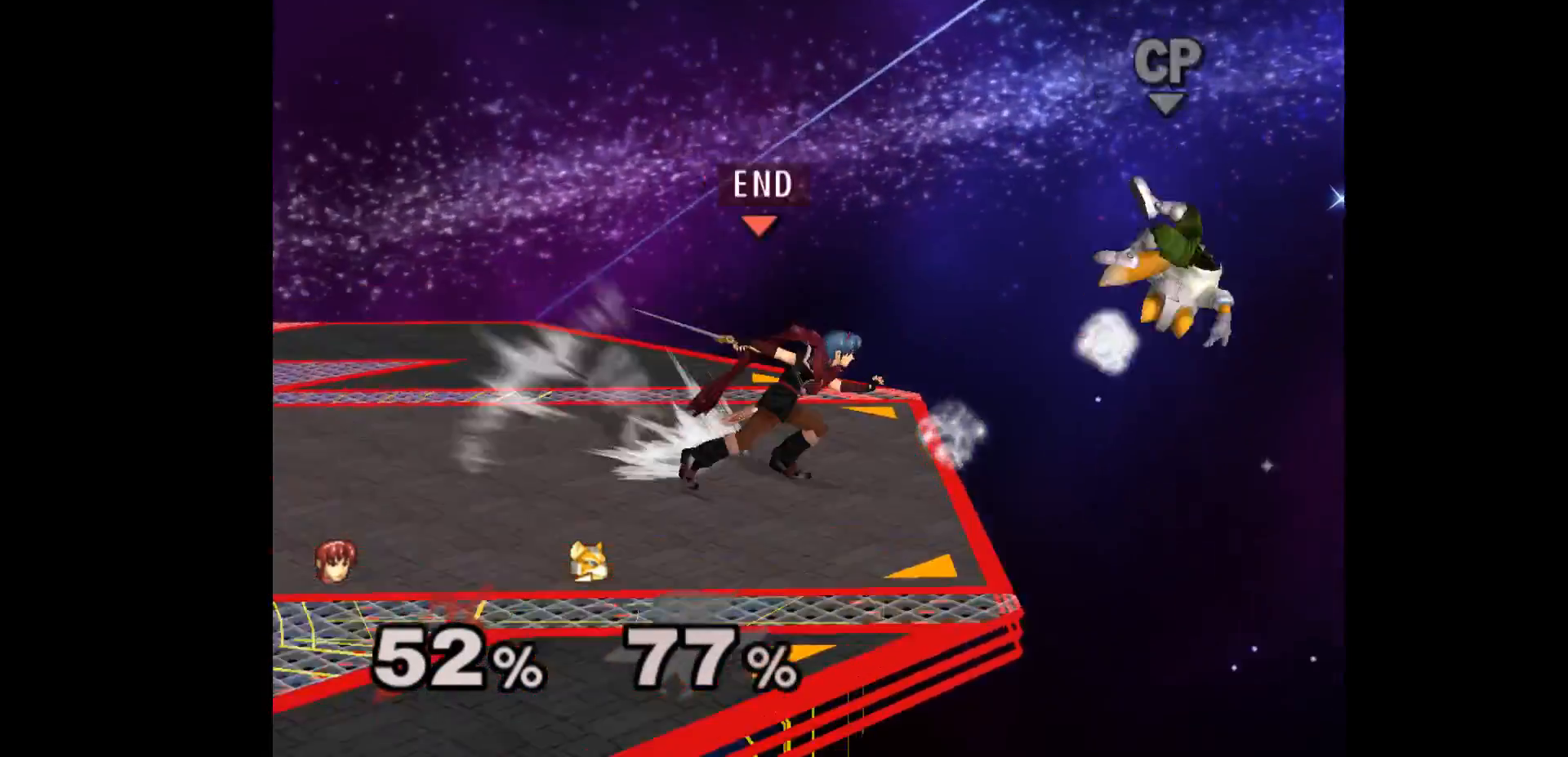
Gameplay with a controller (Nintendo layout); each line is a JSON object with the inputs held at the frame after it (dt_ms = milliseconds from this image to that frame). "events" lists button and stick changes between this image and that frame as [ms after this image, input, new state], when the widget could be followed in between. Not read: L3 R3 START right_stick.
{"dt_ms": 500, "buttons": [], "left_stick": "center", "events": []}
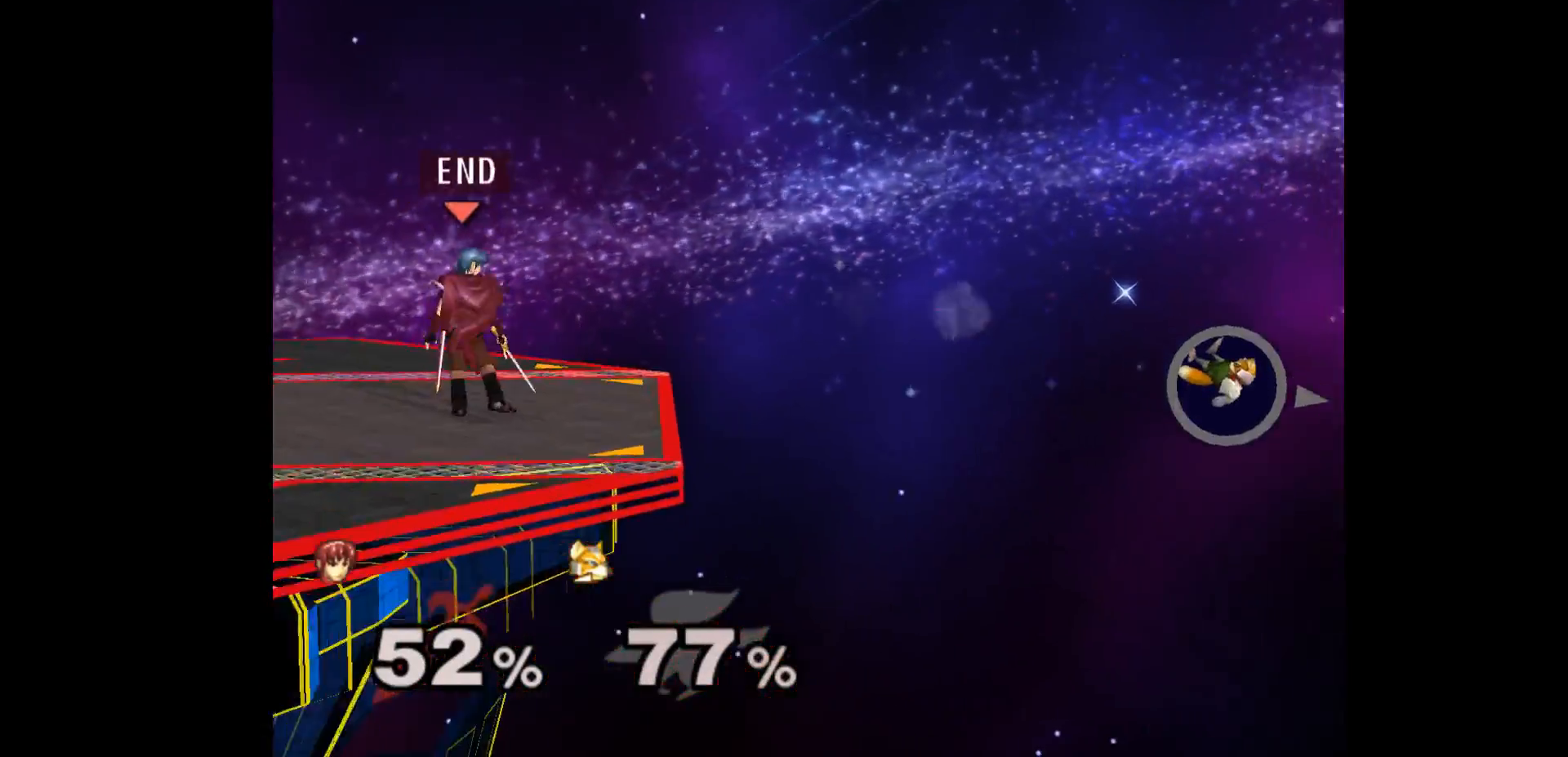
{"dt_ms": 500, "buttons": ["L1"], "left_stick": "down-right", "events": [[67, "left_stick", "right"], [217, "left_stick", "center"], [267, "left_stick", "left"], [417, "L1", "down"], [433, "left_stick", "down-right"]]}
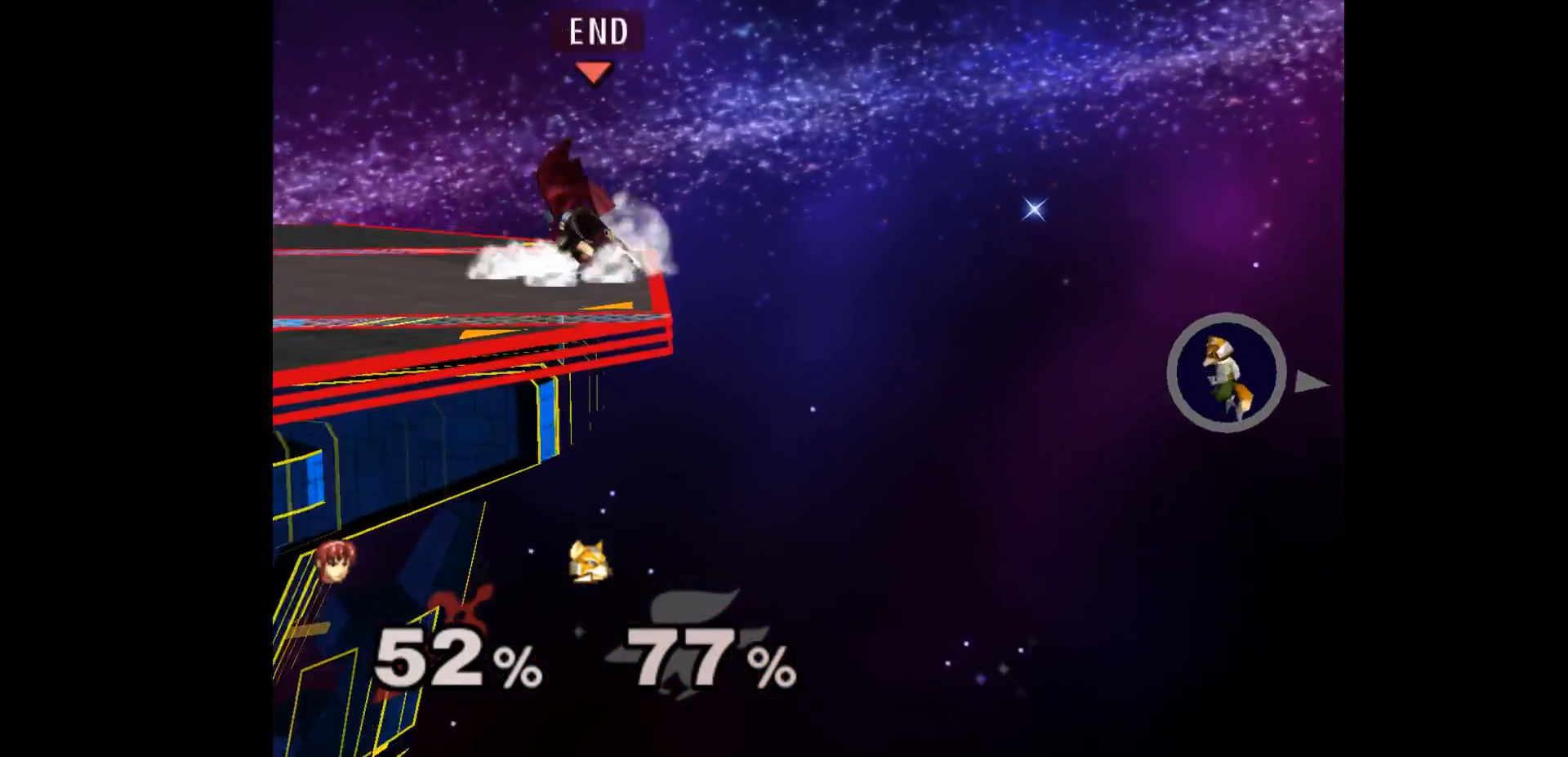
{"dt_ms": 500, "buttons": [], "left_stick": "center", "events": [[50, "L1", "up"], [67, "left_stick", "center"]]}
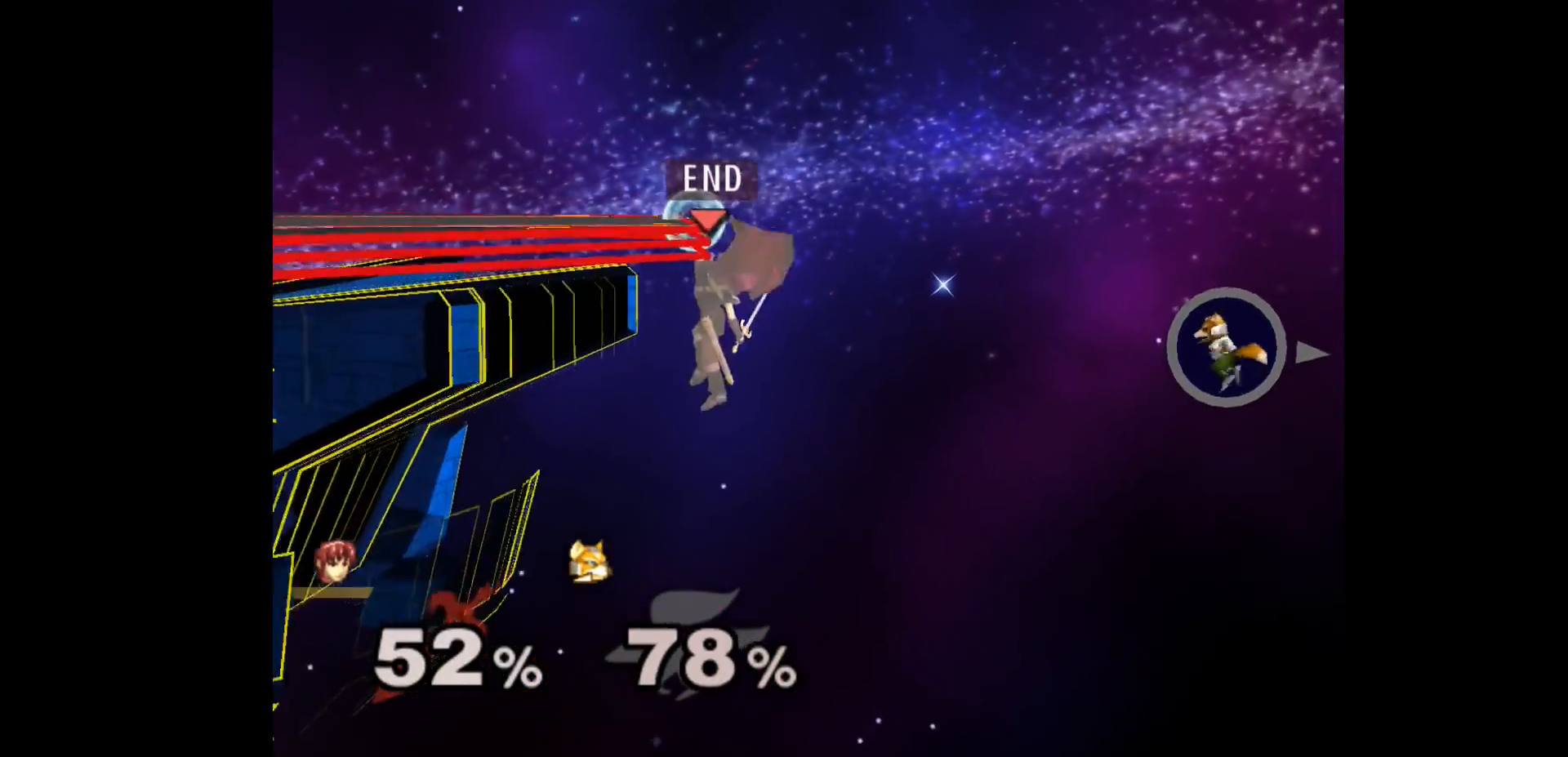
{"dt_ms": 500, "buttons": [], "left_stick": "right", "events": [[167, "left_stick", "right"]]}
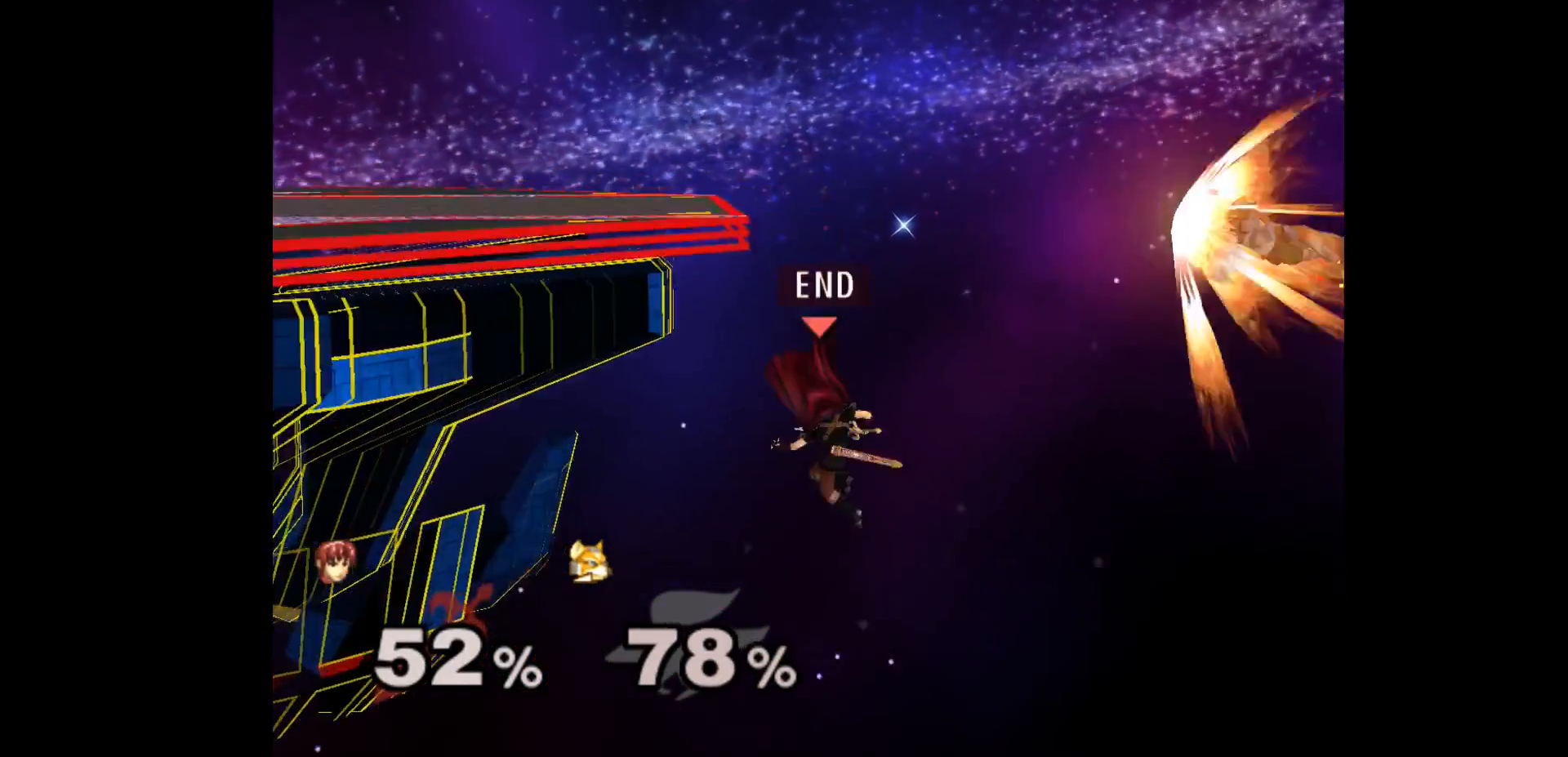
{"dt_ms": 500, "buttons": [], "left_stick": "left", "events": [[83, "left_stick", "up-right"], [200, "A", "down"], [267, "left_stick", "left"], [333, "A", "up"]]}
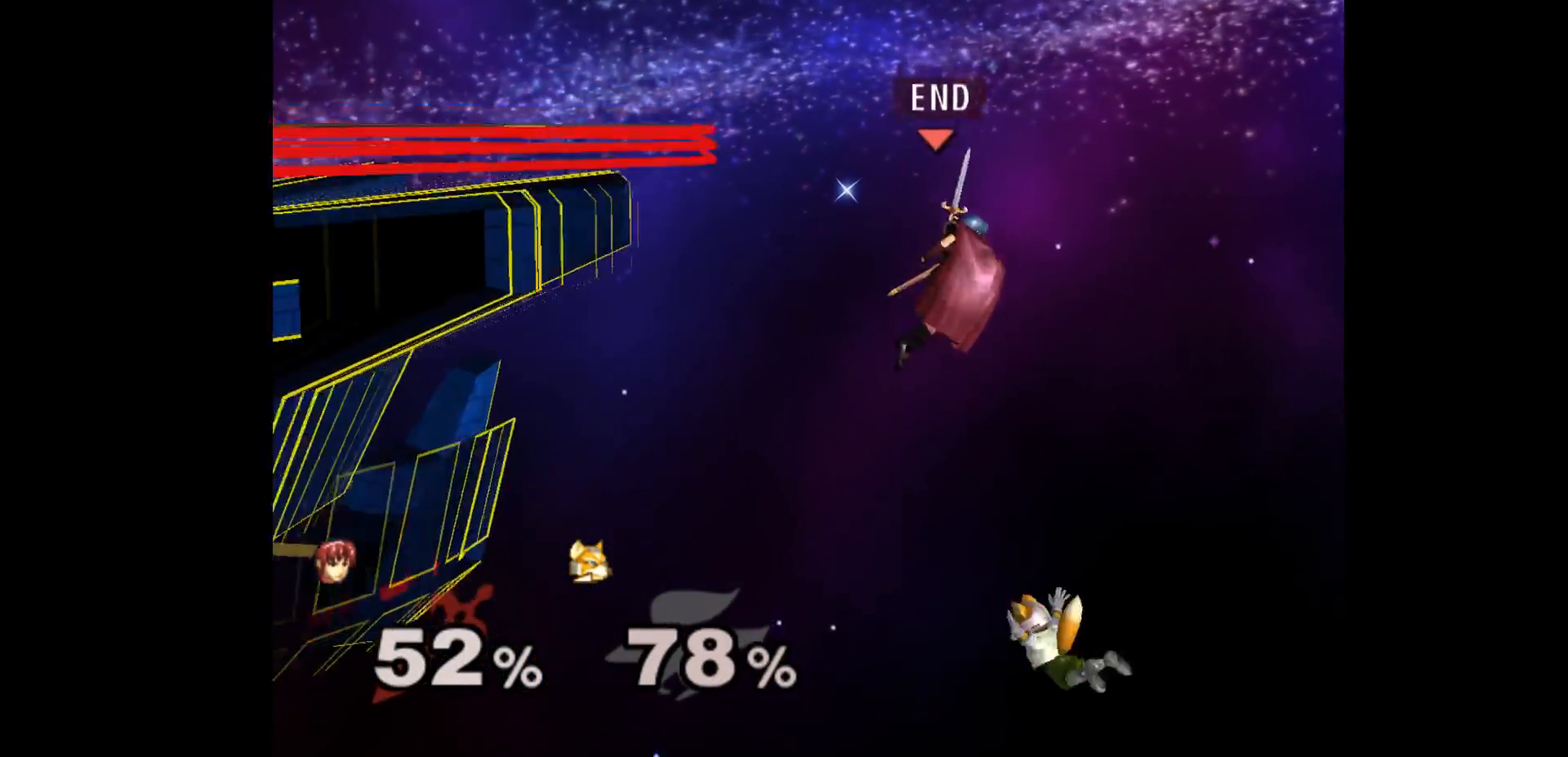
{"dt_ms": 500, "buttons": ["B"], "left_stick": "up-left", "events": [[133, "left_stick", "center"], [350, "left_stick", "up-left"], [500, "B", "down"]]}
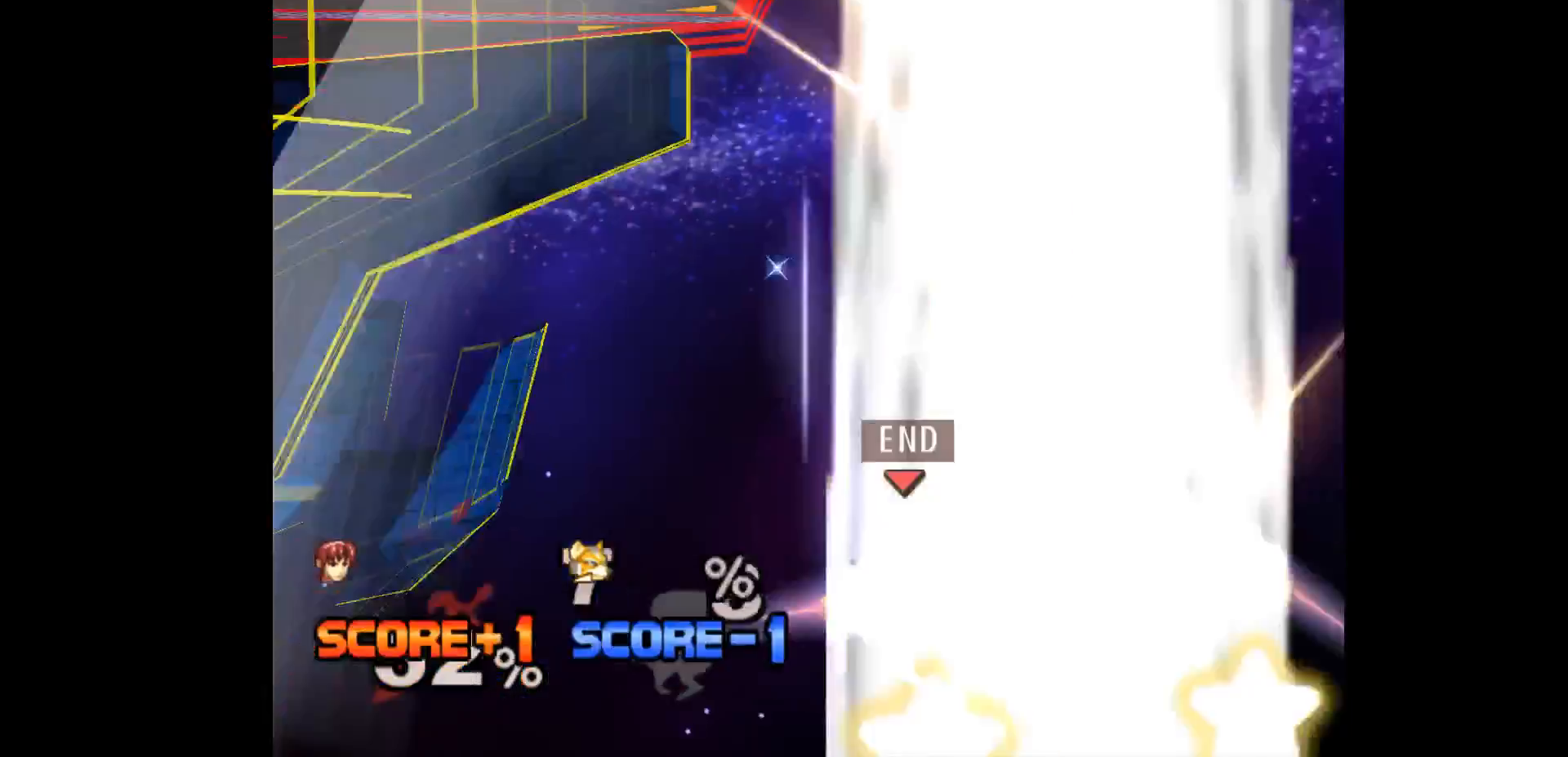
{"dt_ms": 500, "buttons": [], "left_stick": "center", "events": [[117, "B", "up"], [217, "left_stick", "center"]]}
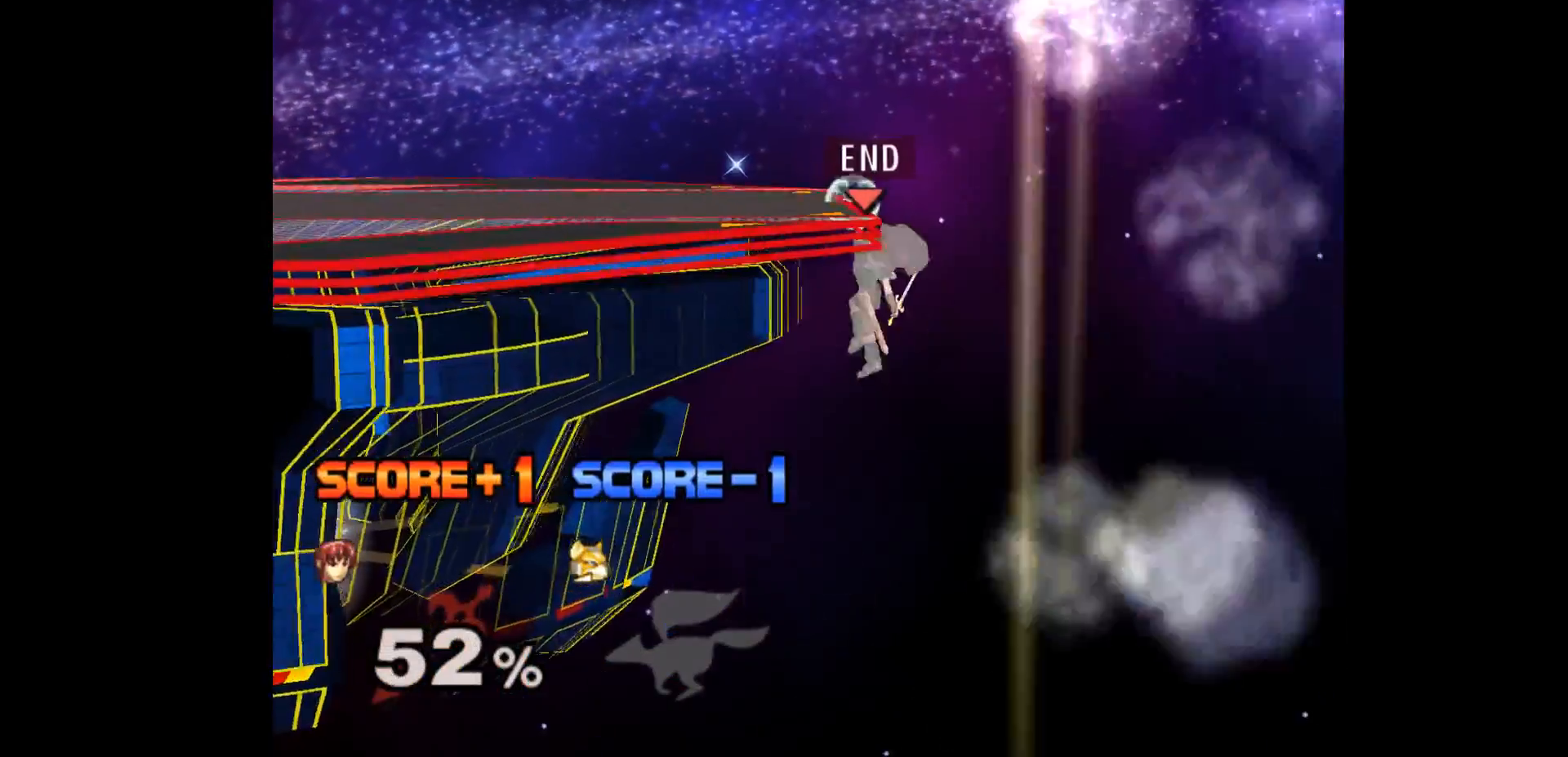
{"dt_ms": 500, "buttons": ["L1"], "left_stick": "down-left", "events": [[33, "left_stick", "right"], [117, "left_stick", "up-left"], [300, "left_stick", "left"], [417, "left_stick", "down-left"], [433, "L1", "down"]]}
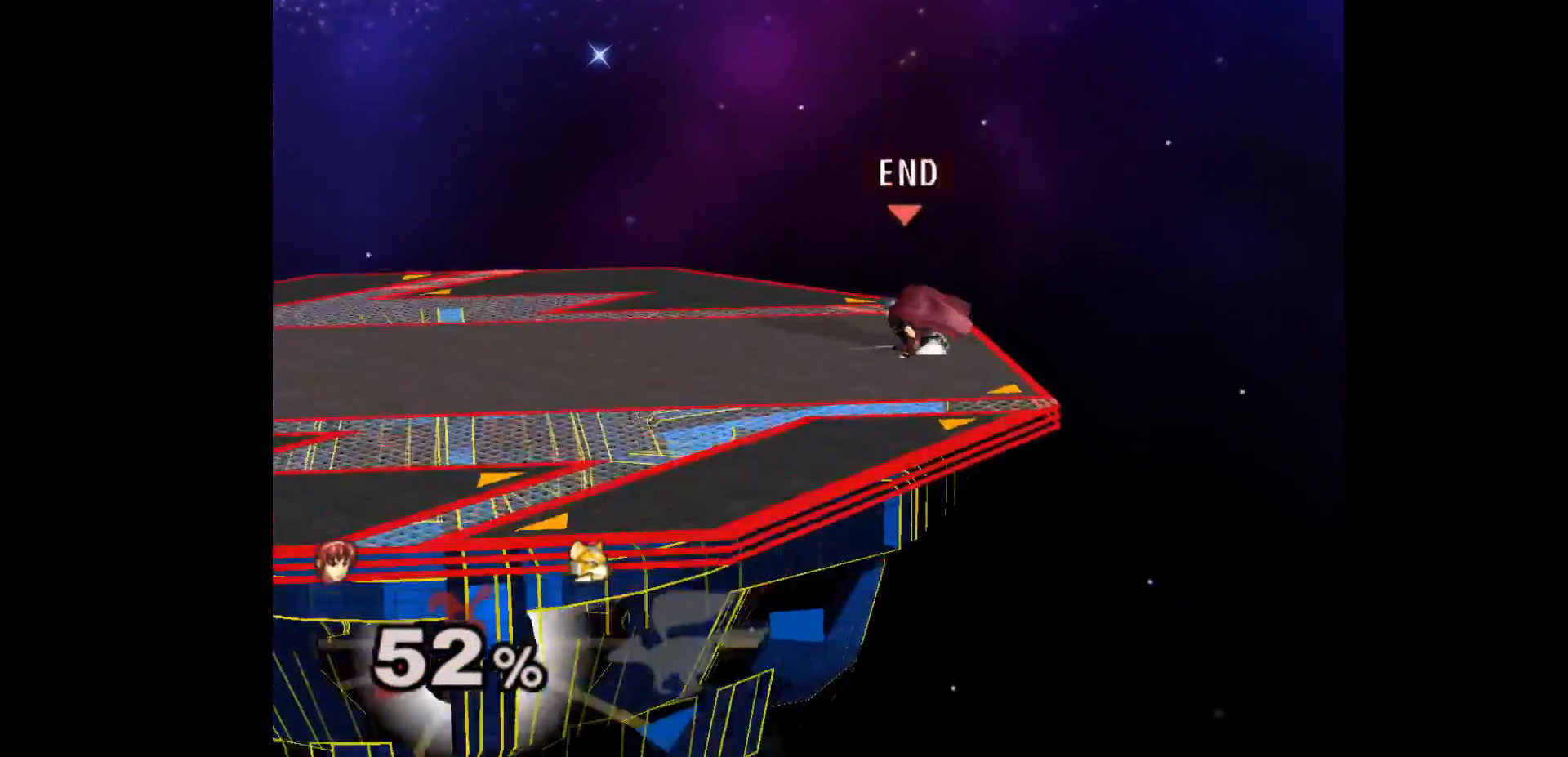
{"dt_ms": 500, "buttons": [], "left_stick": "down-left"}
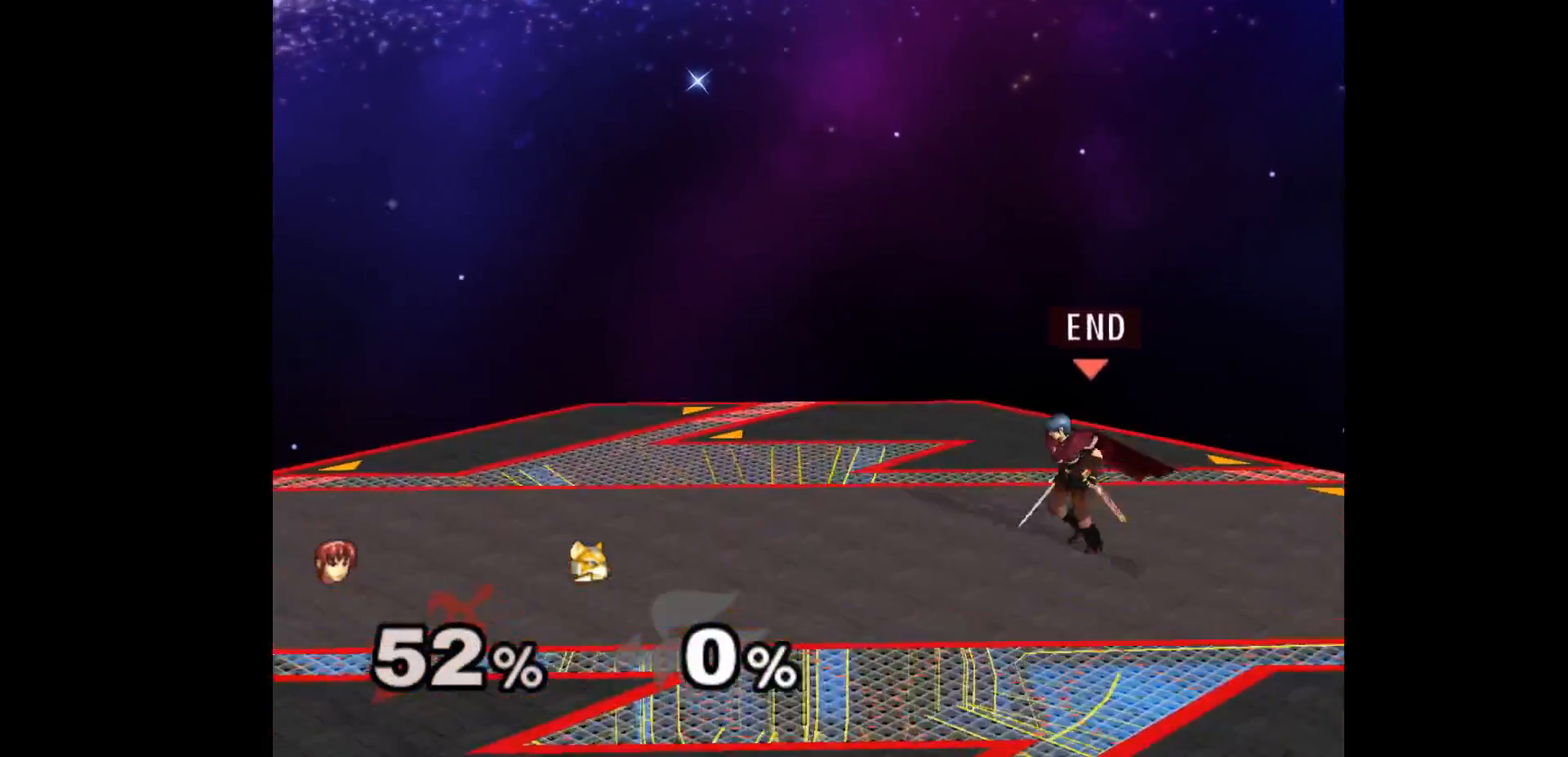
{"dt_ms": 500, "buttons": [], "left_stick": "up", "events": [[33, "left_stick", "left"], [483, "left_stick", "up"]]}
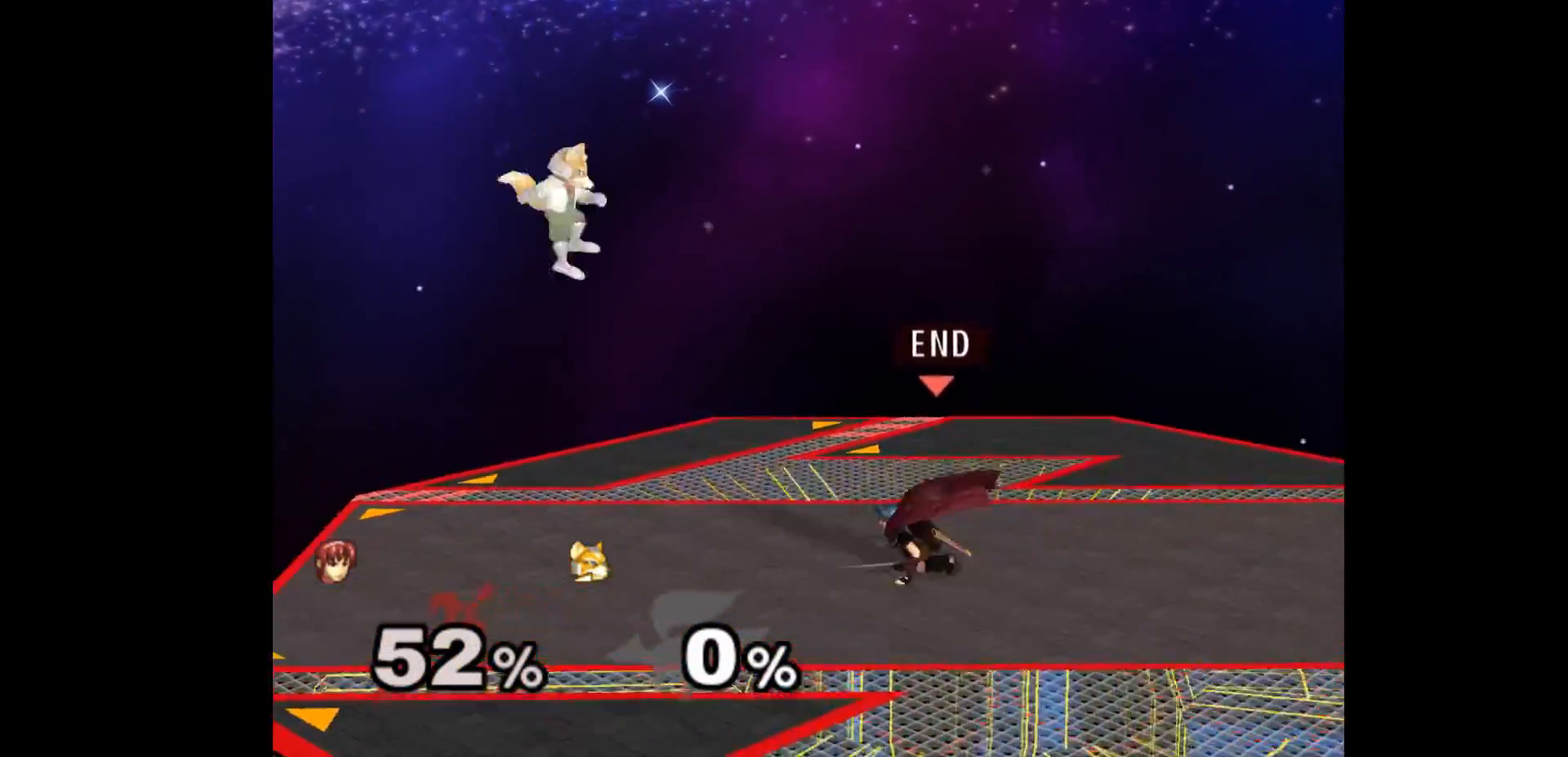
{"dt_ms": 500, "buttons": ["L1"], "left_stick": "down-right", "events": [[50, "L1", "down"], [50, "left_stick", "right"], [150, "left_stick", "down"], [183, "L1", "up"], [233, "left_stick", "center"], [283, "left_stick", "up"], [367, "L1", "down"], [383, "left_stick", "down-right"]]}
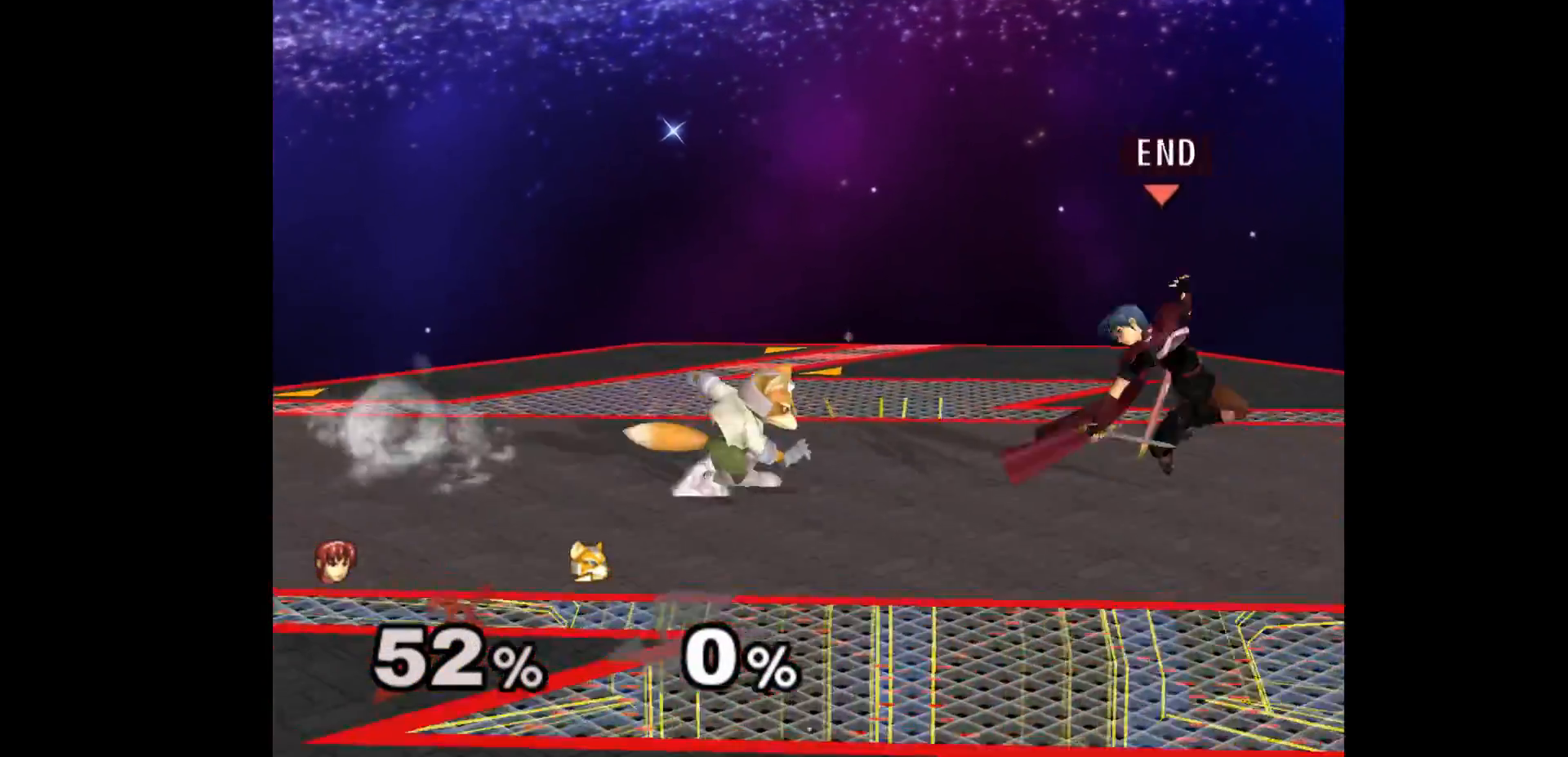
{"dt_ms": 500, "buttons": ["L1"], "left_stick": "left", "events": [[17, "L1", "up"], [33, "left_stick", "center"], [83, "left_stick", "down-right"], [300, "L1", "down"], [467, "left_stick", "left"]]}
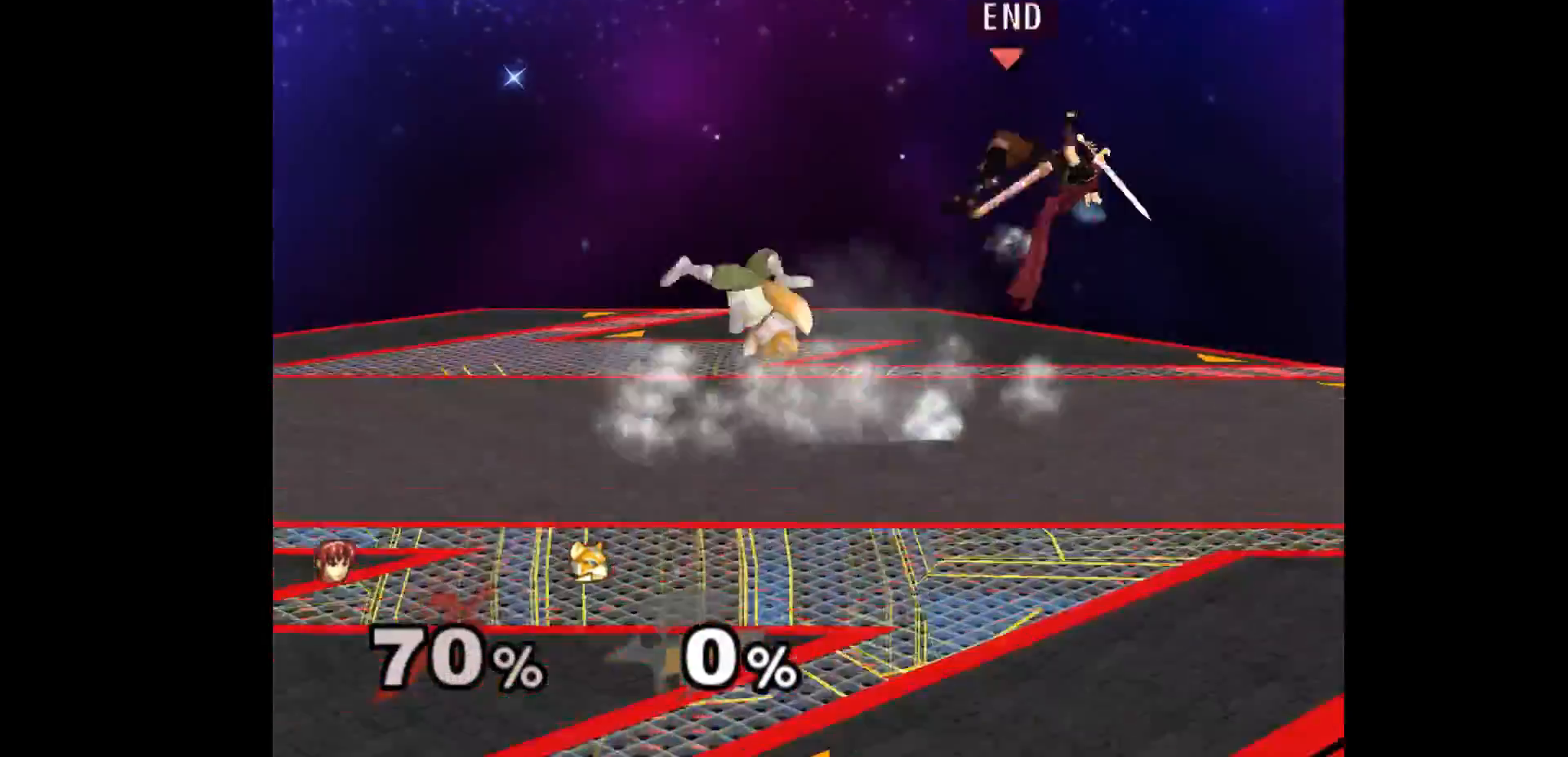
{"dt_ms": 500, "buttons": [], "left_stick": "center", "events": [[17, "left_stick", "down-right"], [283, "L1", "up"], [367, "left_stick", "center"]]}
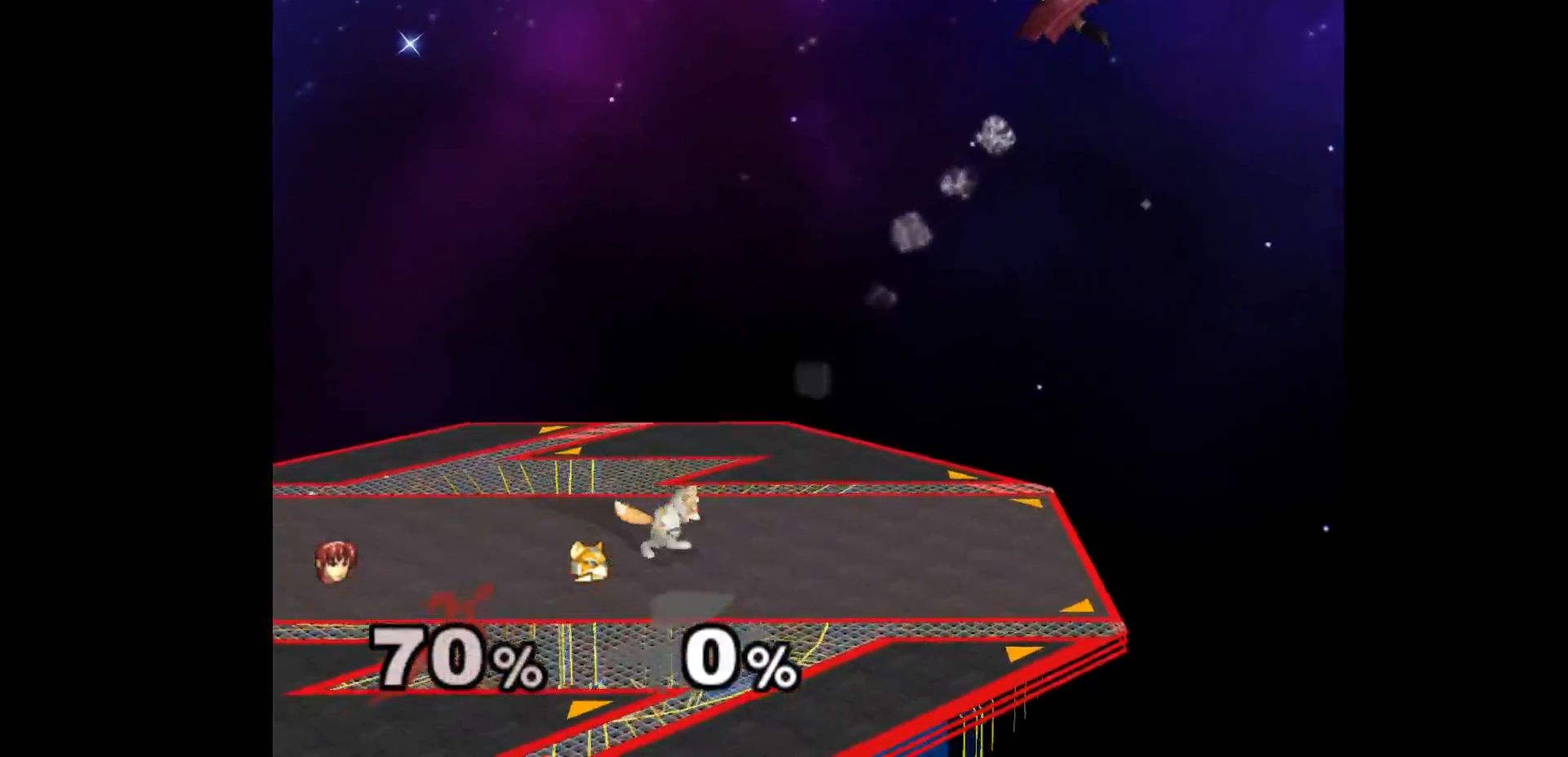
{"dt_ms": 500, "buttons": ["R1"], "left_stick": "right", "events": [[333, "R1", "down"], [467, "left_stick", "right"]]}
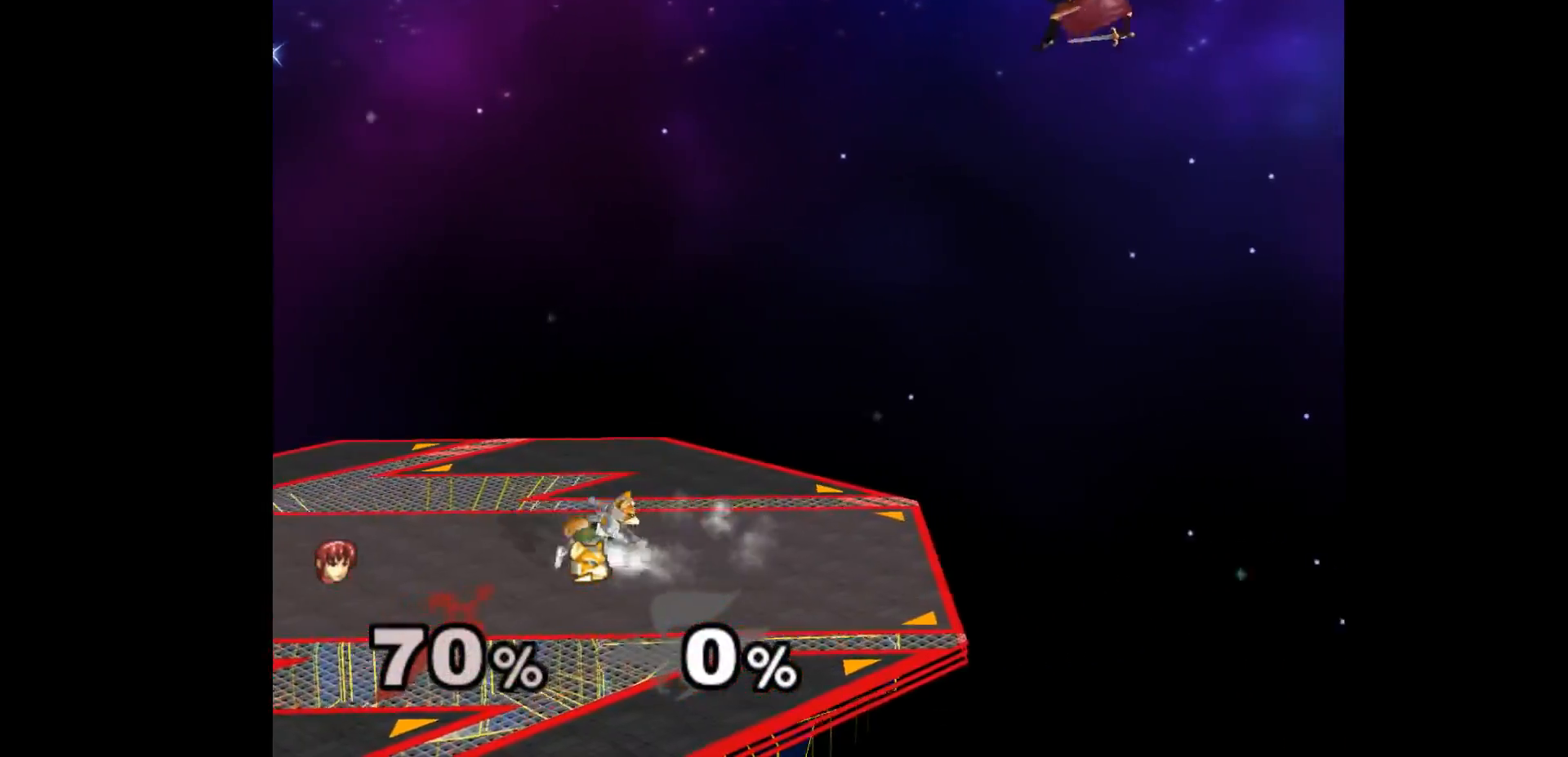
{"dt_ms": 500, "buttons": [], "left_stick": "left", "events": [[17, "R1", "up"], [117, "left_stick", "left"], [200, "A", "down"], [317, "left_stick", "right"], [333, "A", "up"], [483, "left_stick", "left"]]}
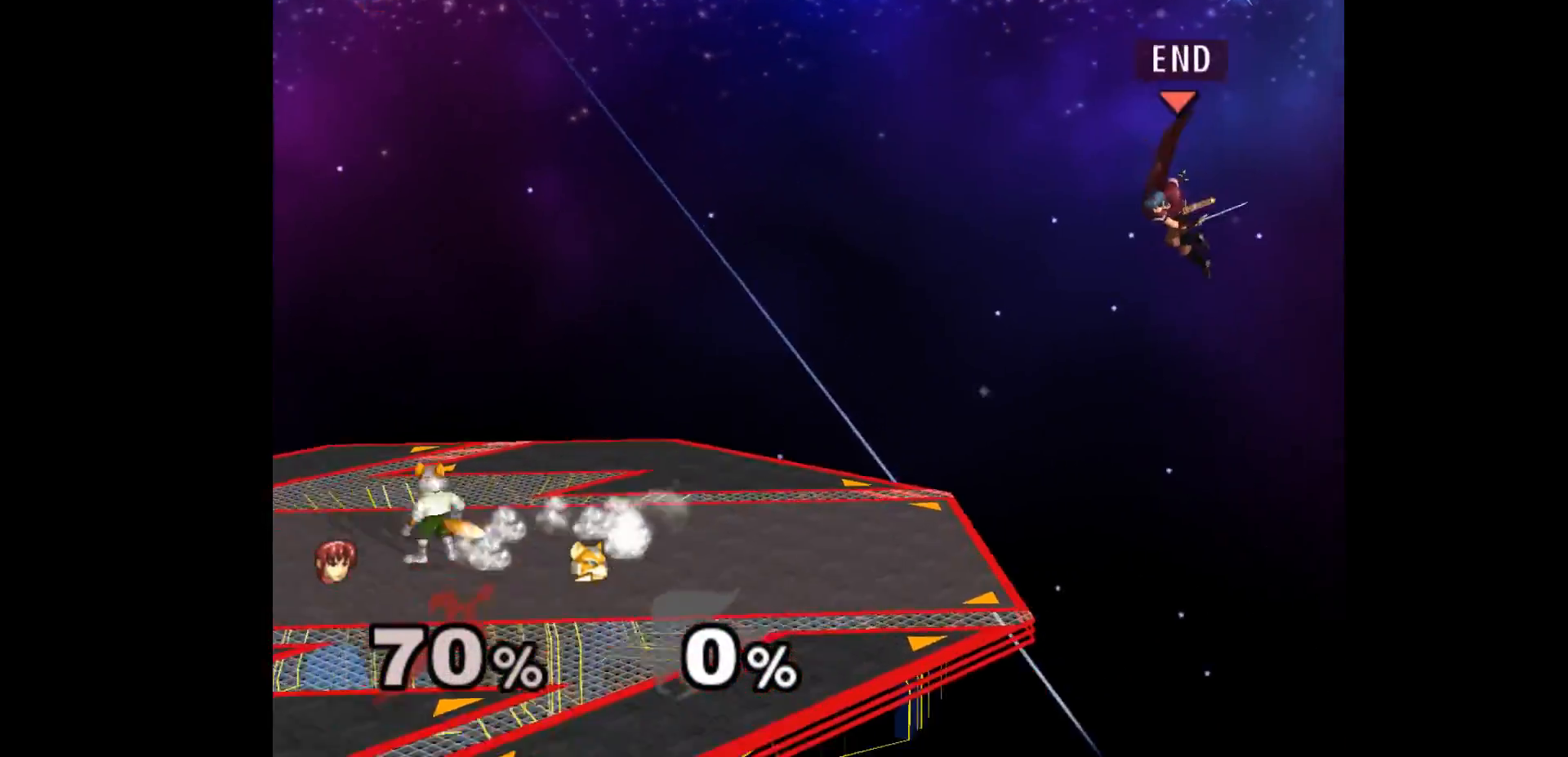
{"dt_ms": 500, "buttons": [], "left_stick": "center", "events": [[433, "left_stick", "center"]]}
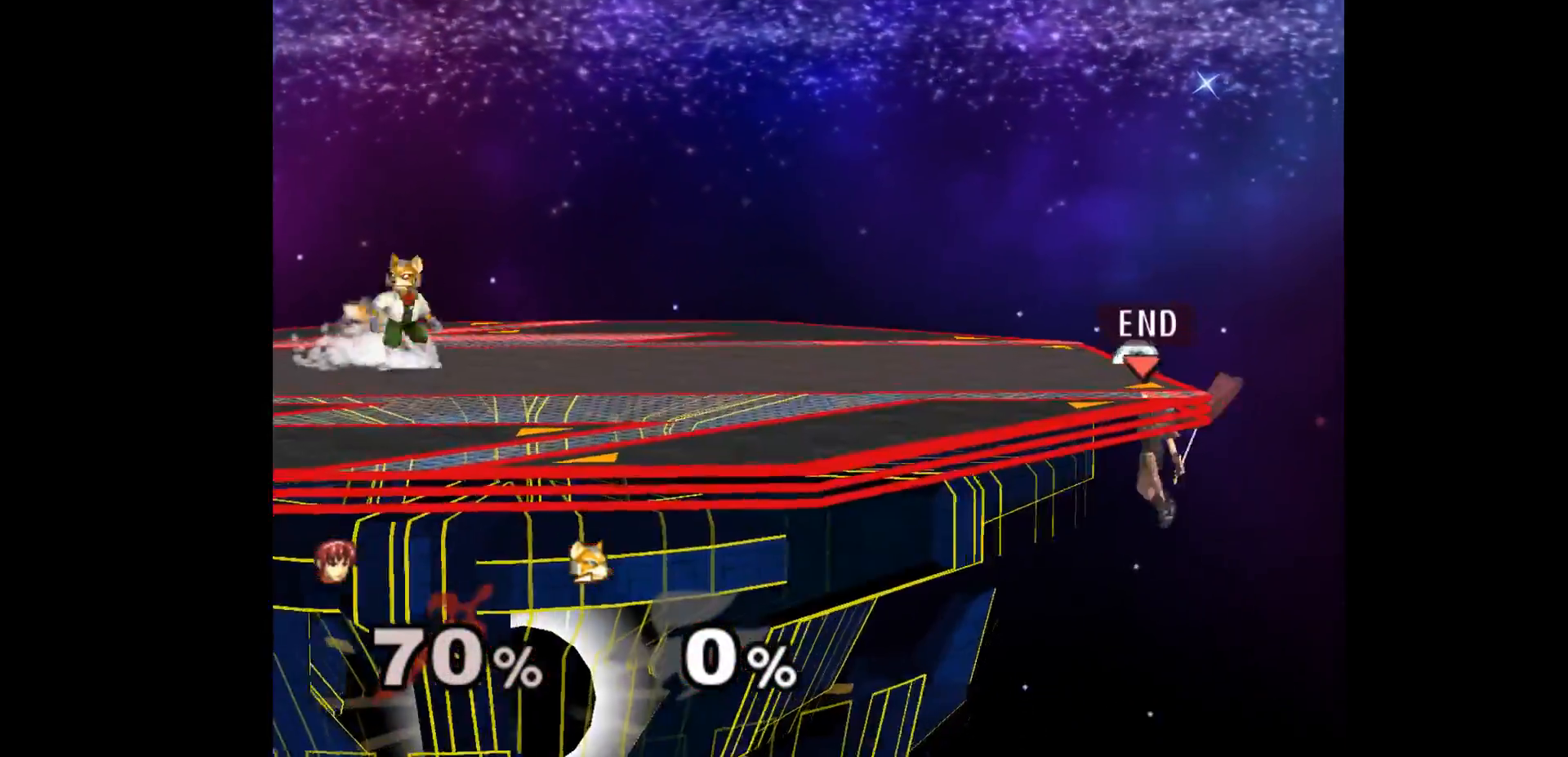
{"dt_ms": 1000, "buttons": ["Z"], "left_stick": "left"}
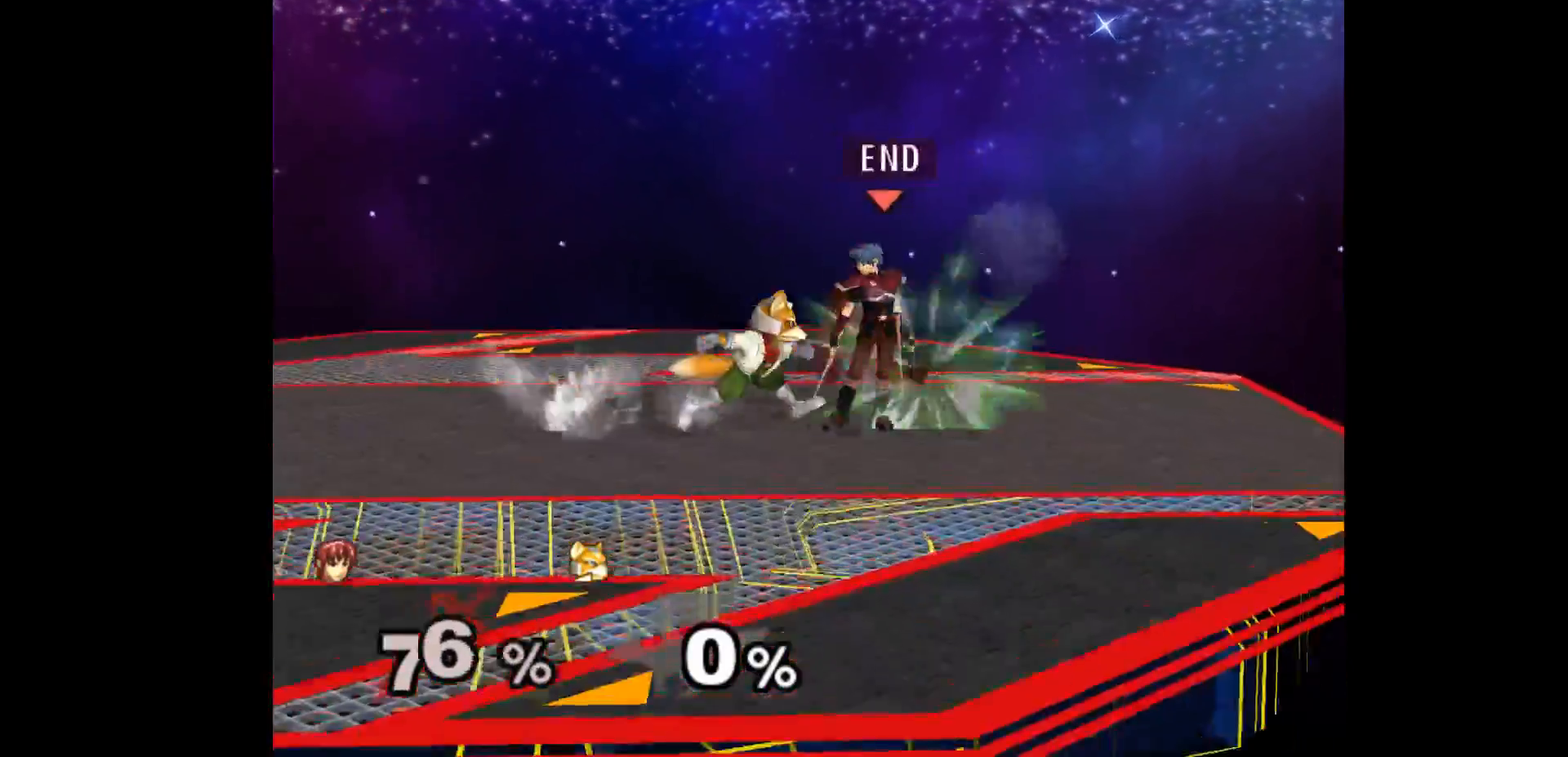
{"dt_ms": 500, "buttons": [], "left_stick": "center", "events": [[50, "left_stick", "center"], [117, "Z", "up"], [150, "left_stick", "up-left"], [283, "left_stick", "center"]]}
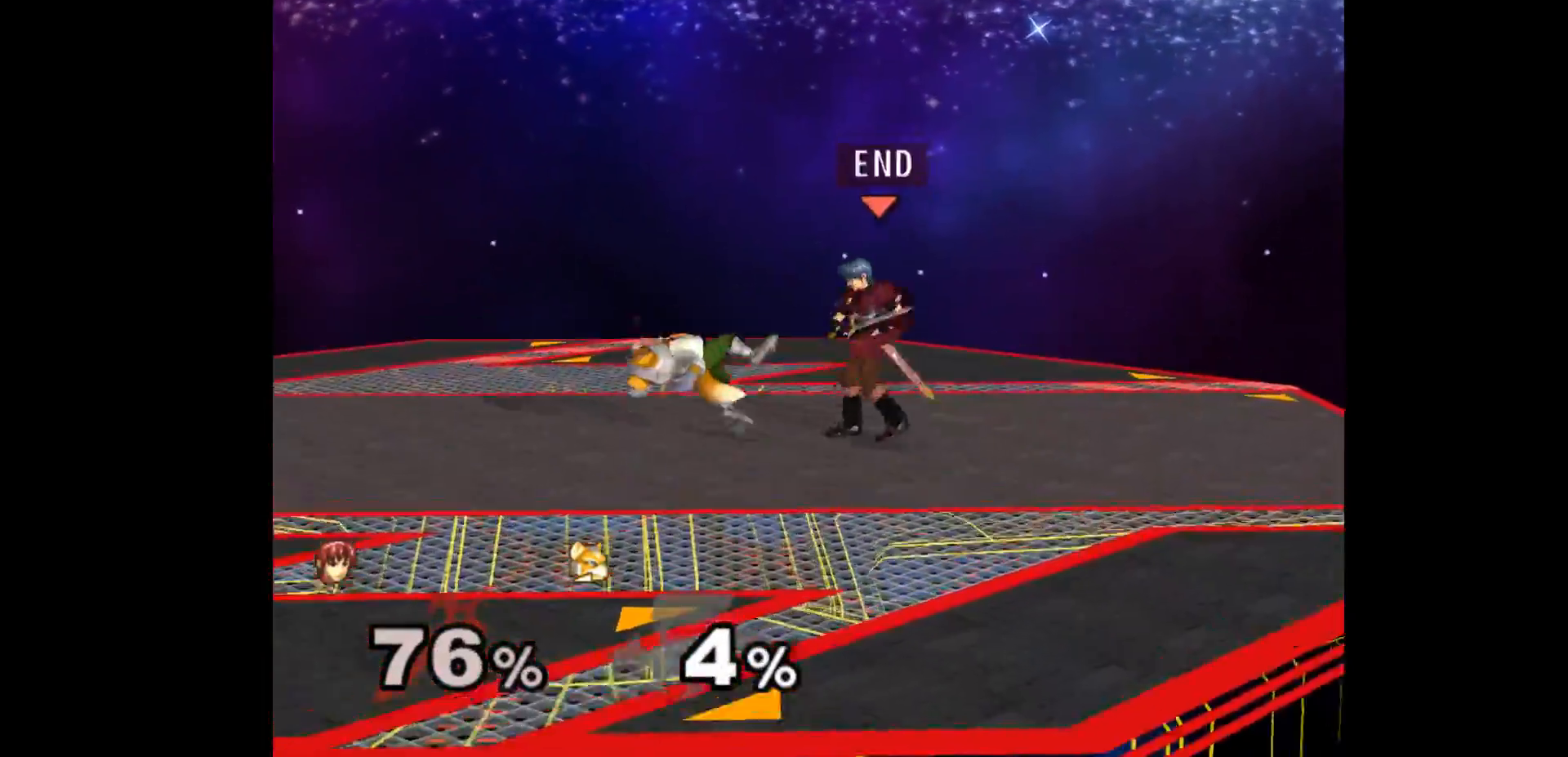
{"dt_ms": 500, "buttons": [], "left_stick": "down-left", "events": [[483, "left_stick", "down-left"]]}
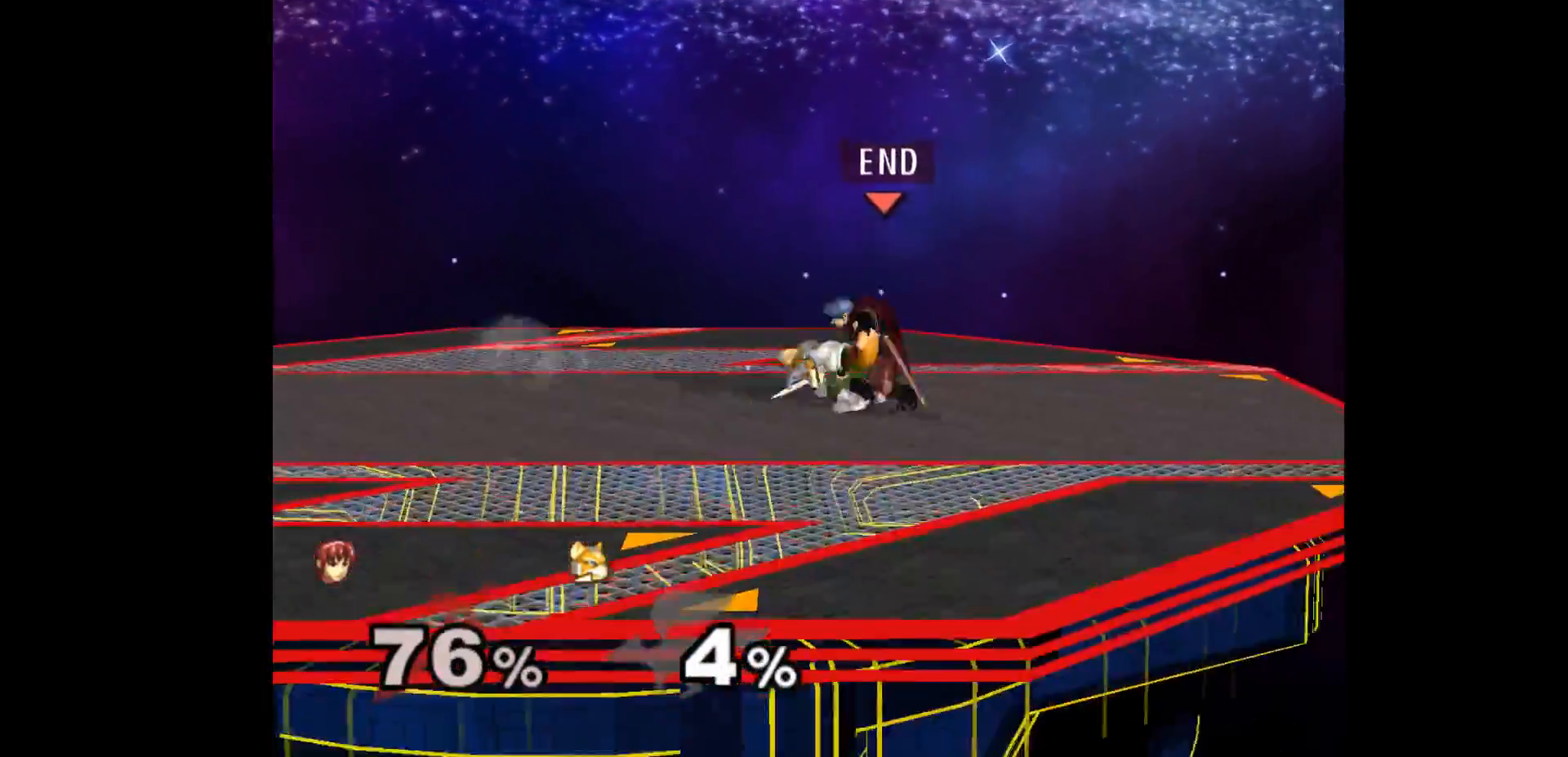
{"dt_ms": 500, "buttons": [], "left_stick": "center"}
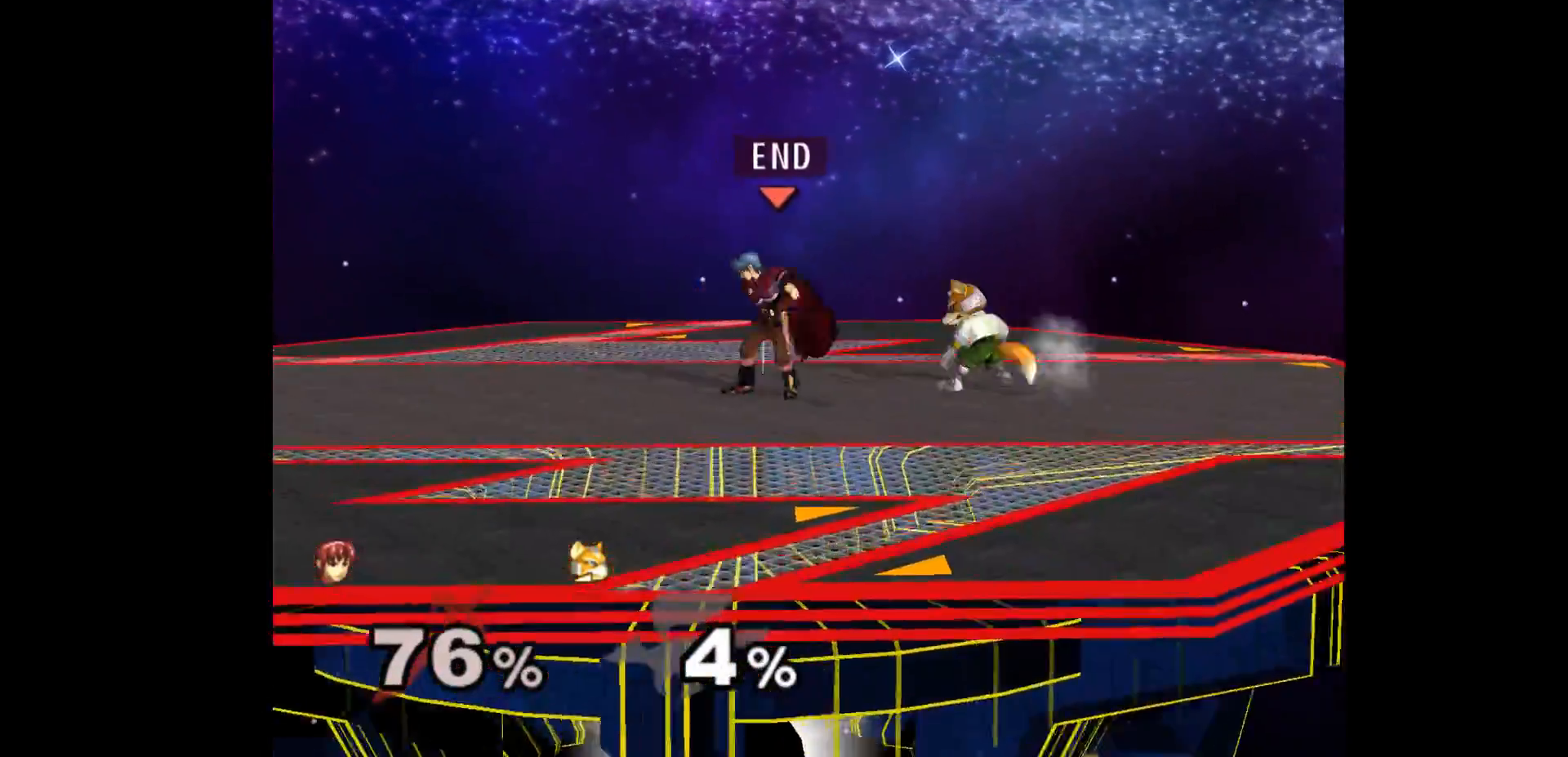
{"dt_ms": 500, "buttons": [], "left_stick": "up", "events": [[83, "left_stick", "left"], [217, "left_stick", "center"], [267, "left_stick", "right"], [367, "Z", "down"], [367, "left_stick", "up"], [500, "Z", "up"]]}
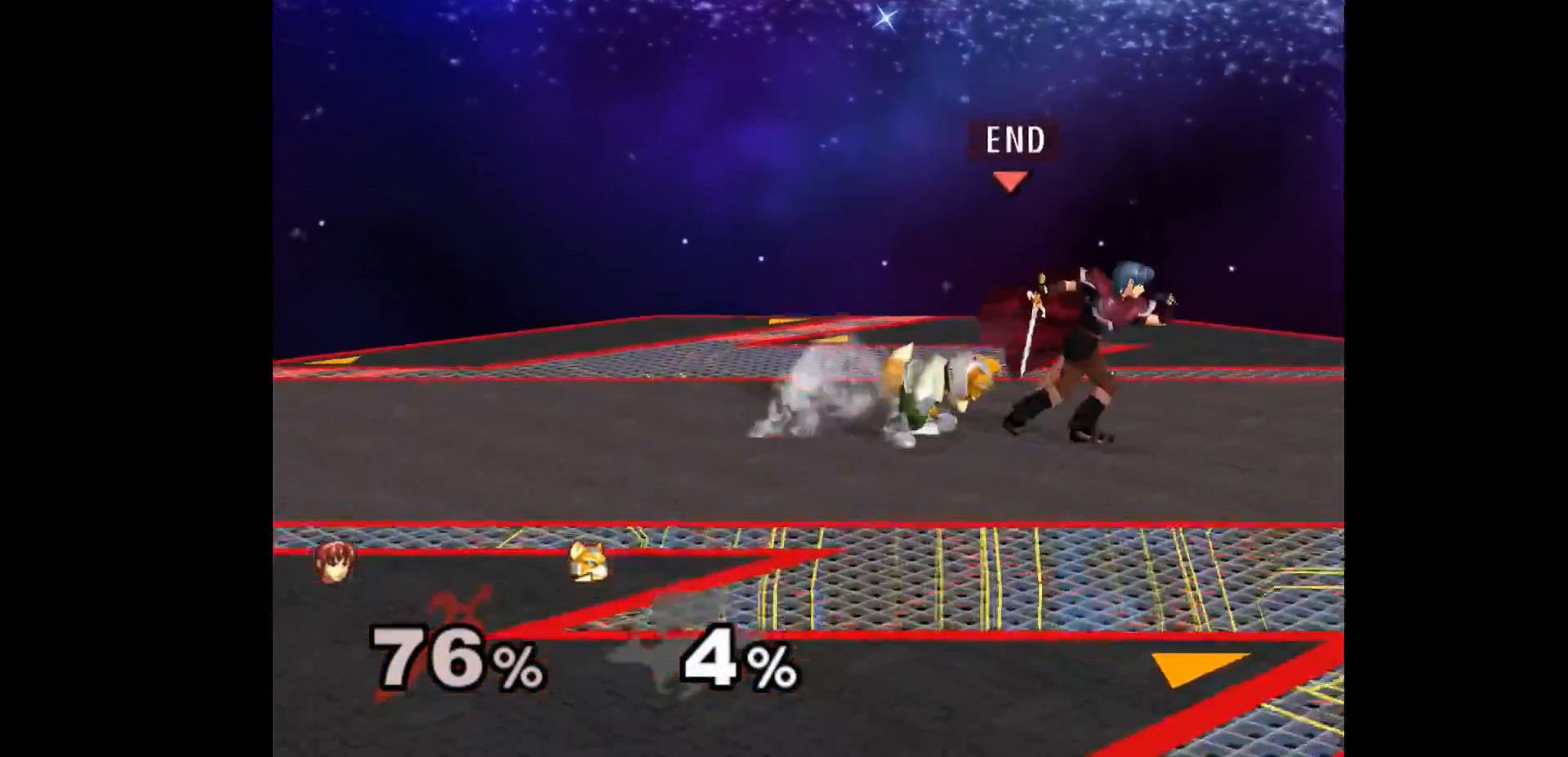
{"dt_ms": 500, "buttons": [], "left_stick": "right"}
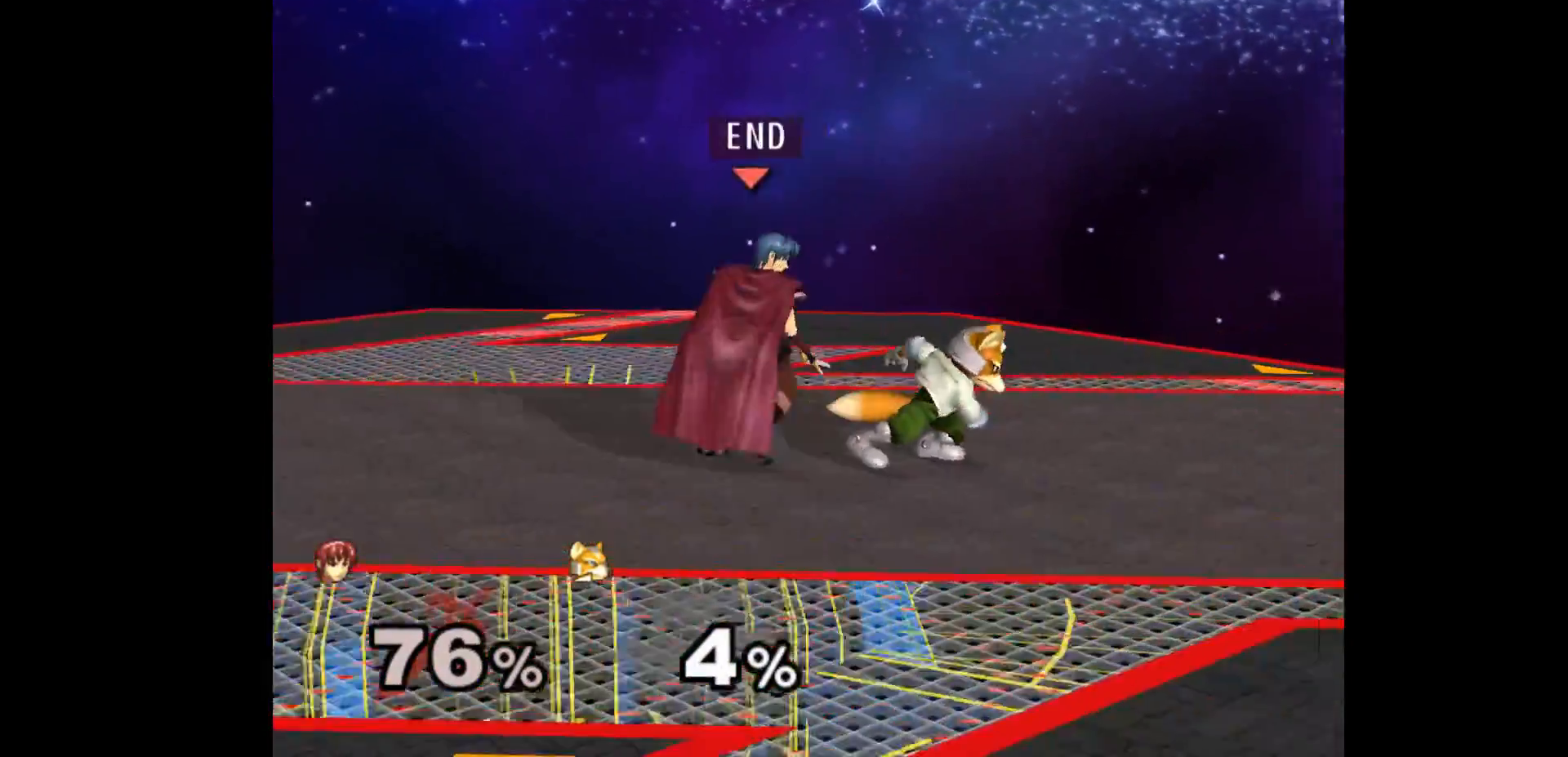
{"dt_ms": 500, "buttons": ["A", "L1"], "left_stick": "center", "events": [[67, "left_stick", "center"], [250, "L1", "down"], [467, "A", "down"]]}
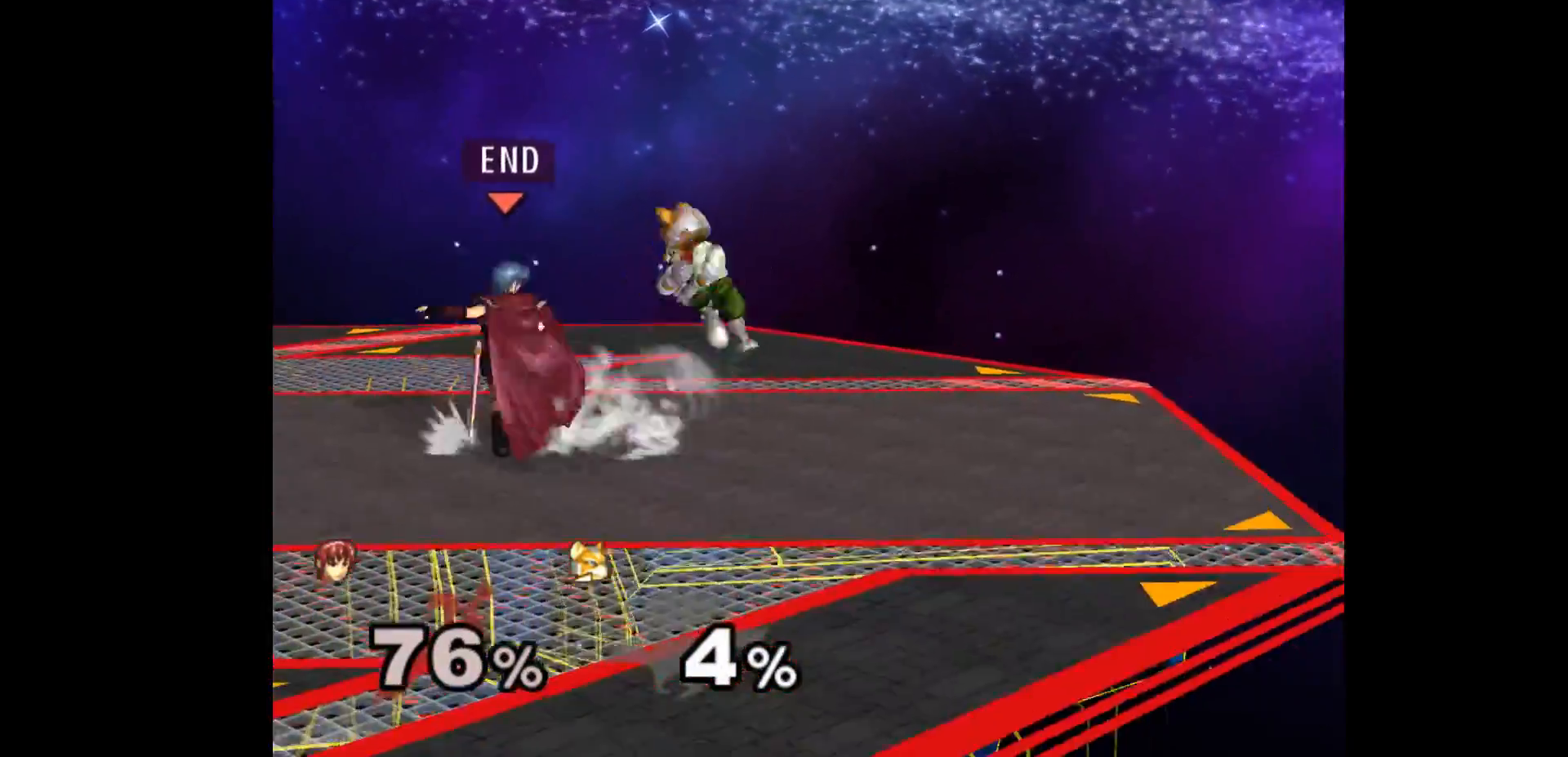
{"dt_ms": 500, "buttons": ["L1"], "left_stick": "center", "events": [[83, "A", "up"]]}
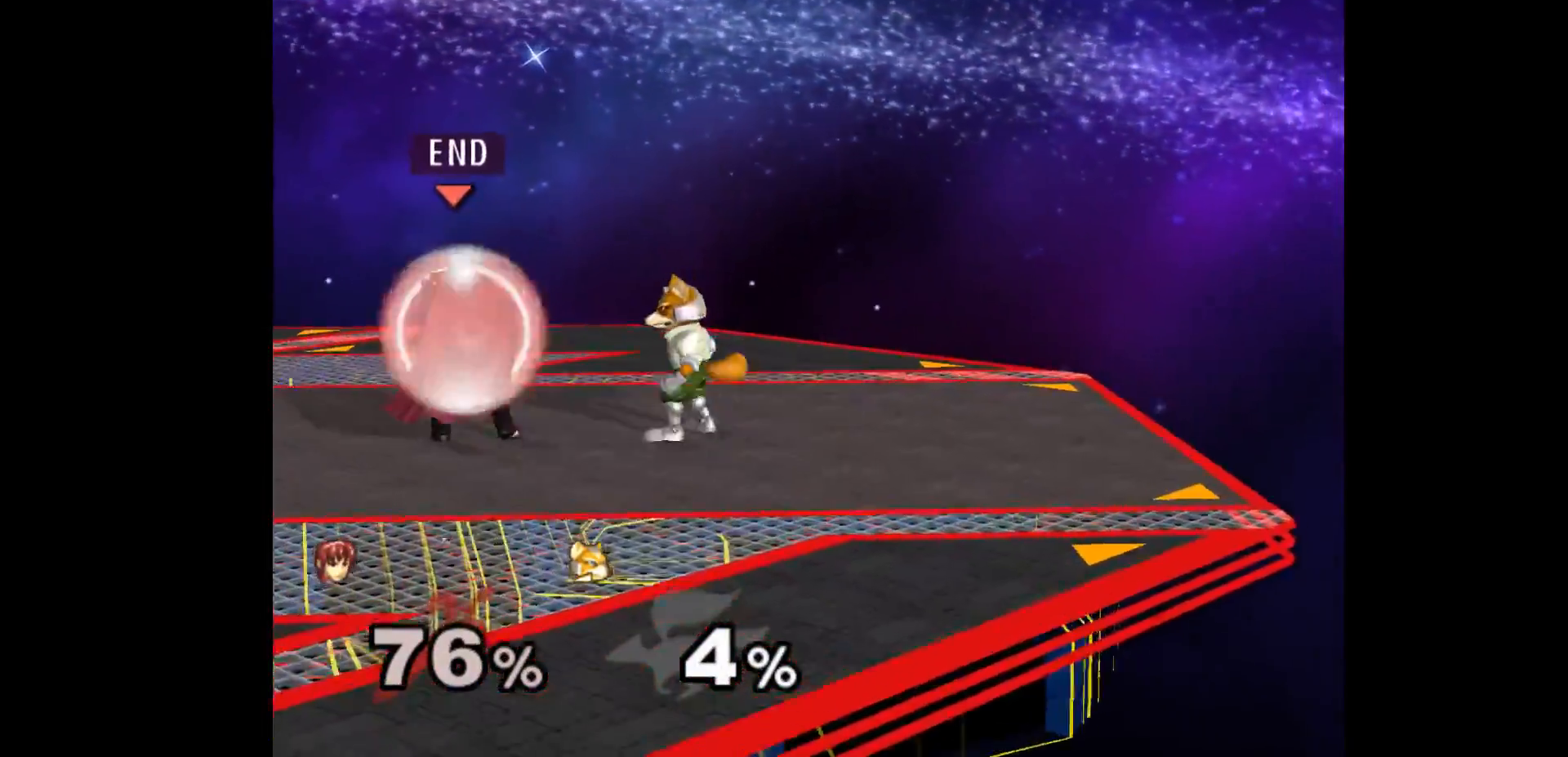
{"dt_ms": 500, "buttons": ["L1"], "left_stick": "up"}
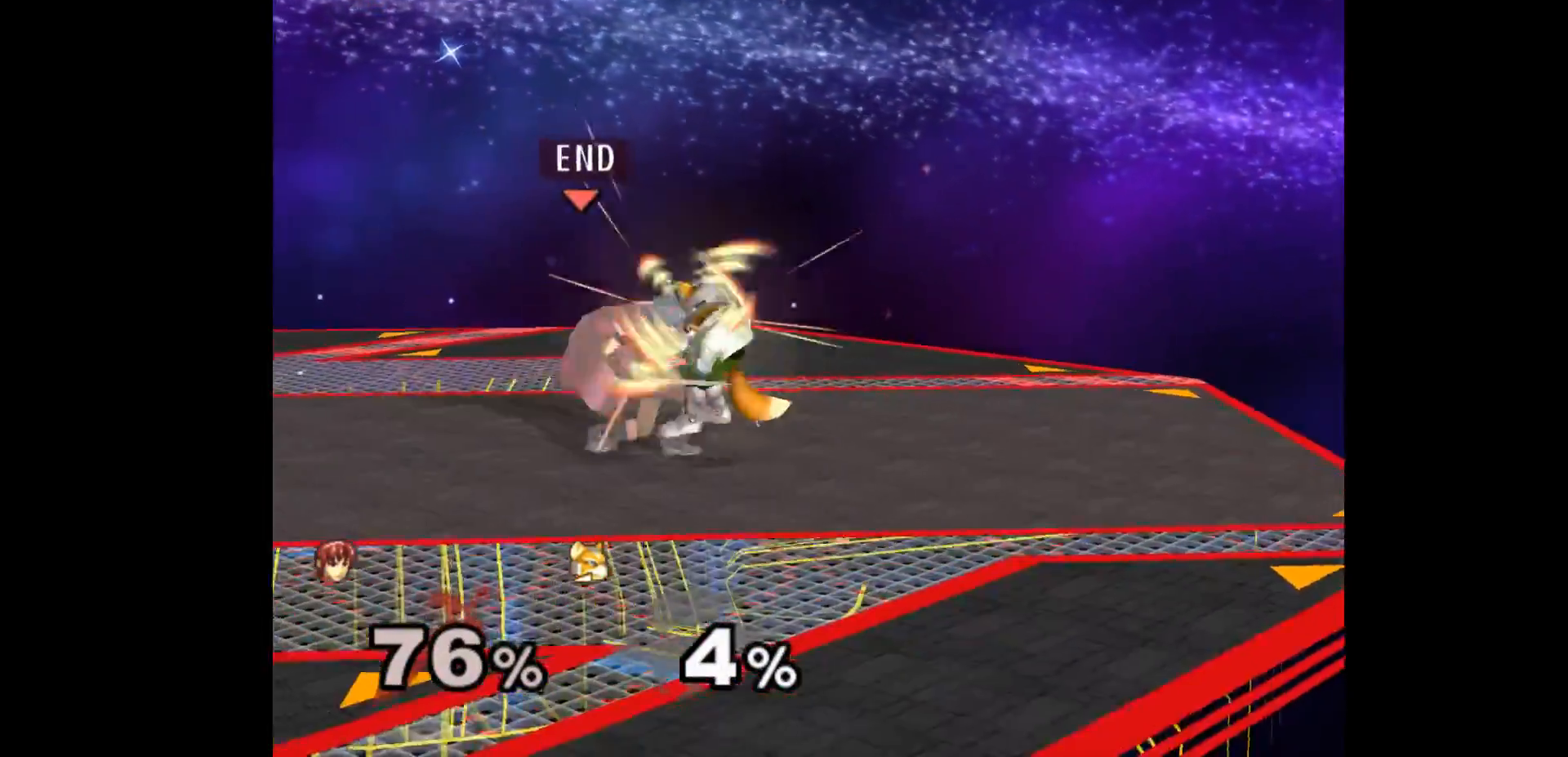
{"dt_ms": 500, "buttons": [], "left_stick": "center", "events": [[100, "L1", "up"], [117, "left_stick", "center"]]}
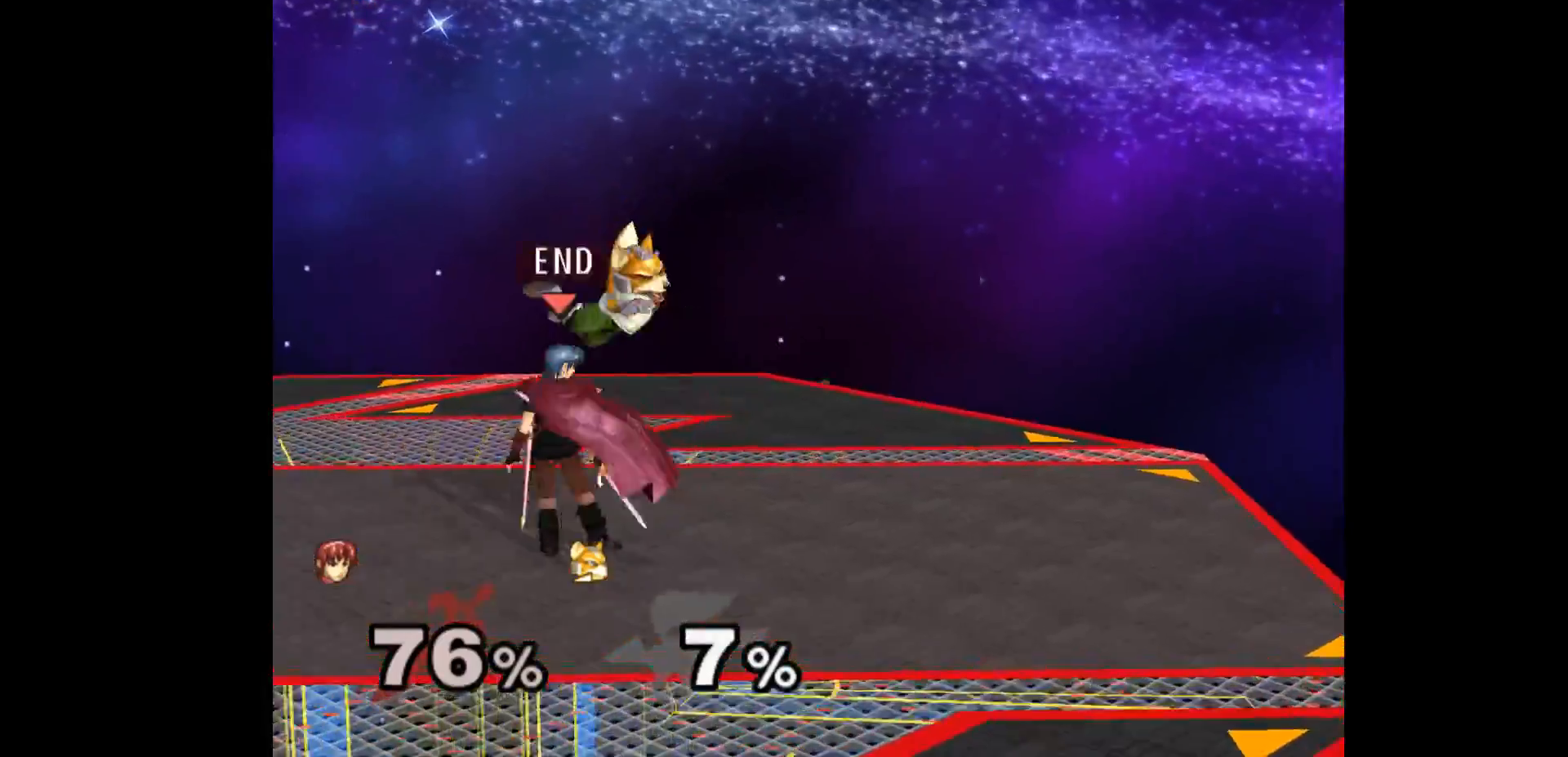
{"dt_ms": 500, "buttons": [], "left_stick": "center", "events": [[17, "Z", "down"], [117, "Z", "up"], [150, "left_stick", "up"], [283, "left_stick", "center"], [383, "Y", "down"], [433, "Y", "up"]]}
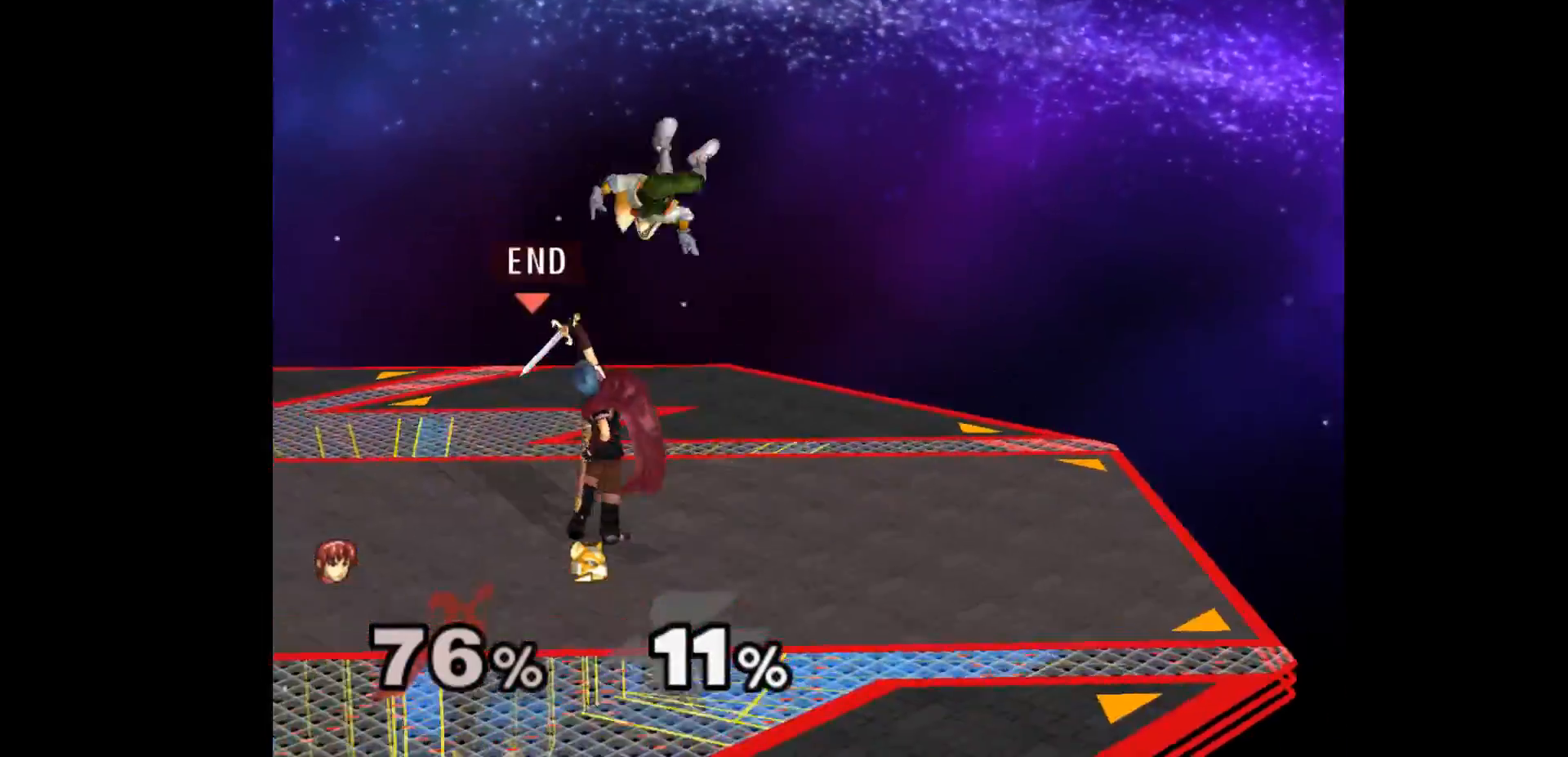
{"dt_ms": 500, "buttons": [], "left_stick": "center", "events": [[217, "Z", "down"], [317, "Z", "up"], [350, "left_stick", "up"], [467, "left_stick", "center"]]}
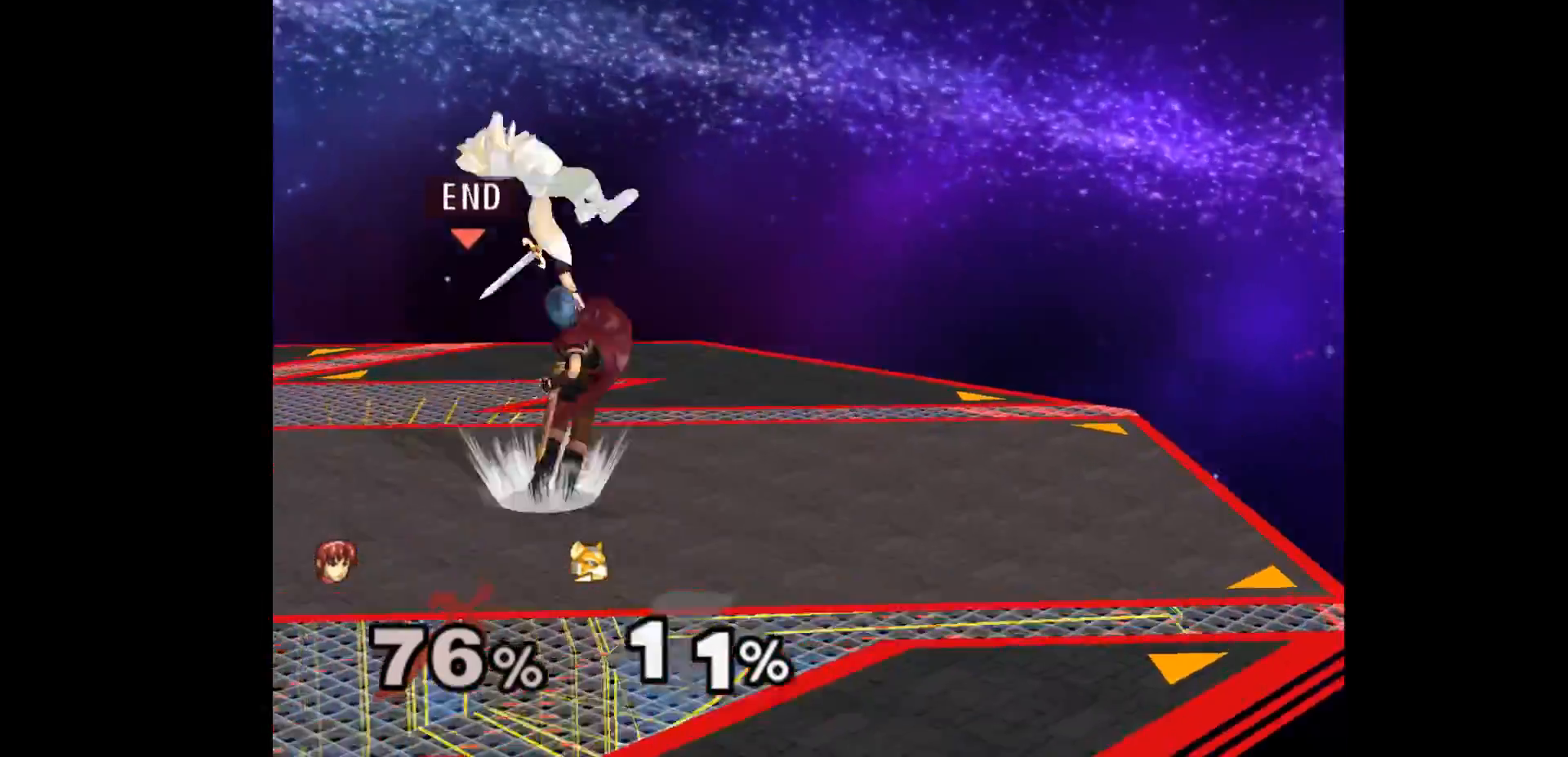
{"dt_ms": 500, "buttons": [], "left_stick": "center", "events": [[417, "Z", "down"], [500, "Z", "up"]]}